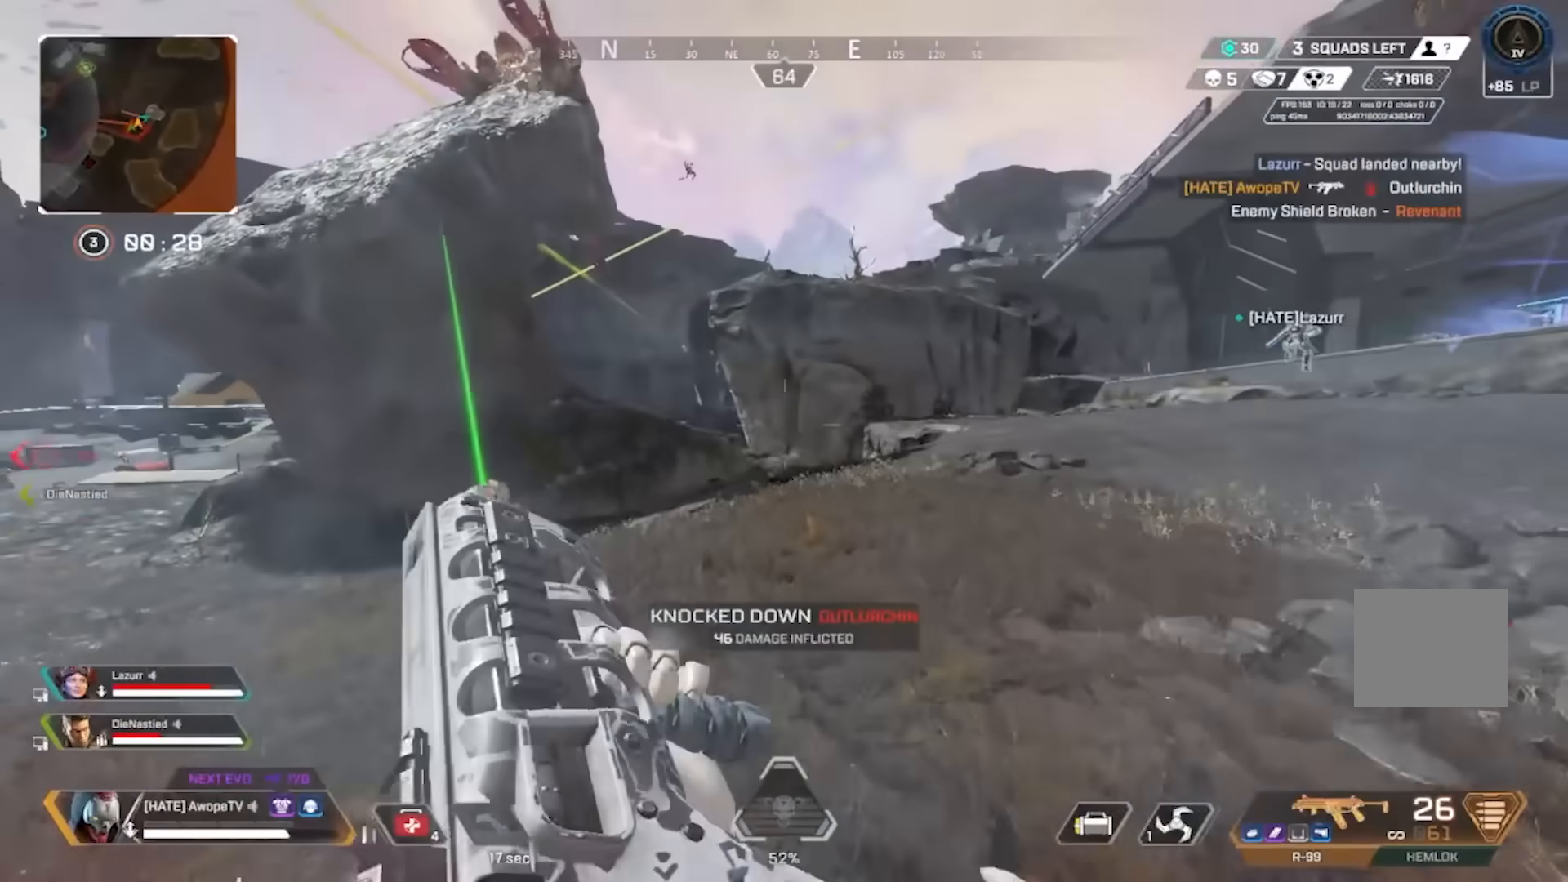
Gameplay with a controller (PlayStation layout); each line is a JSON object with the inputs held at the frame after it. "events" lists button and stick changes between this image and that frame as [ms after this image, input, new state], when the widget could be followed in between. Not read: L1 R1.
{"buttons": ["CIRCLE"], "left_stick": "up", "right_stick": "center", "events": [[150, "right_stick", "left"], [283, "right_stick", "center"], [333, "CIRCLE", "down"]]}
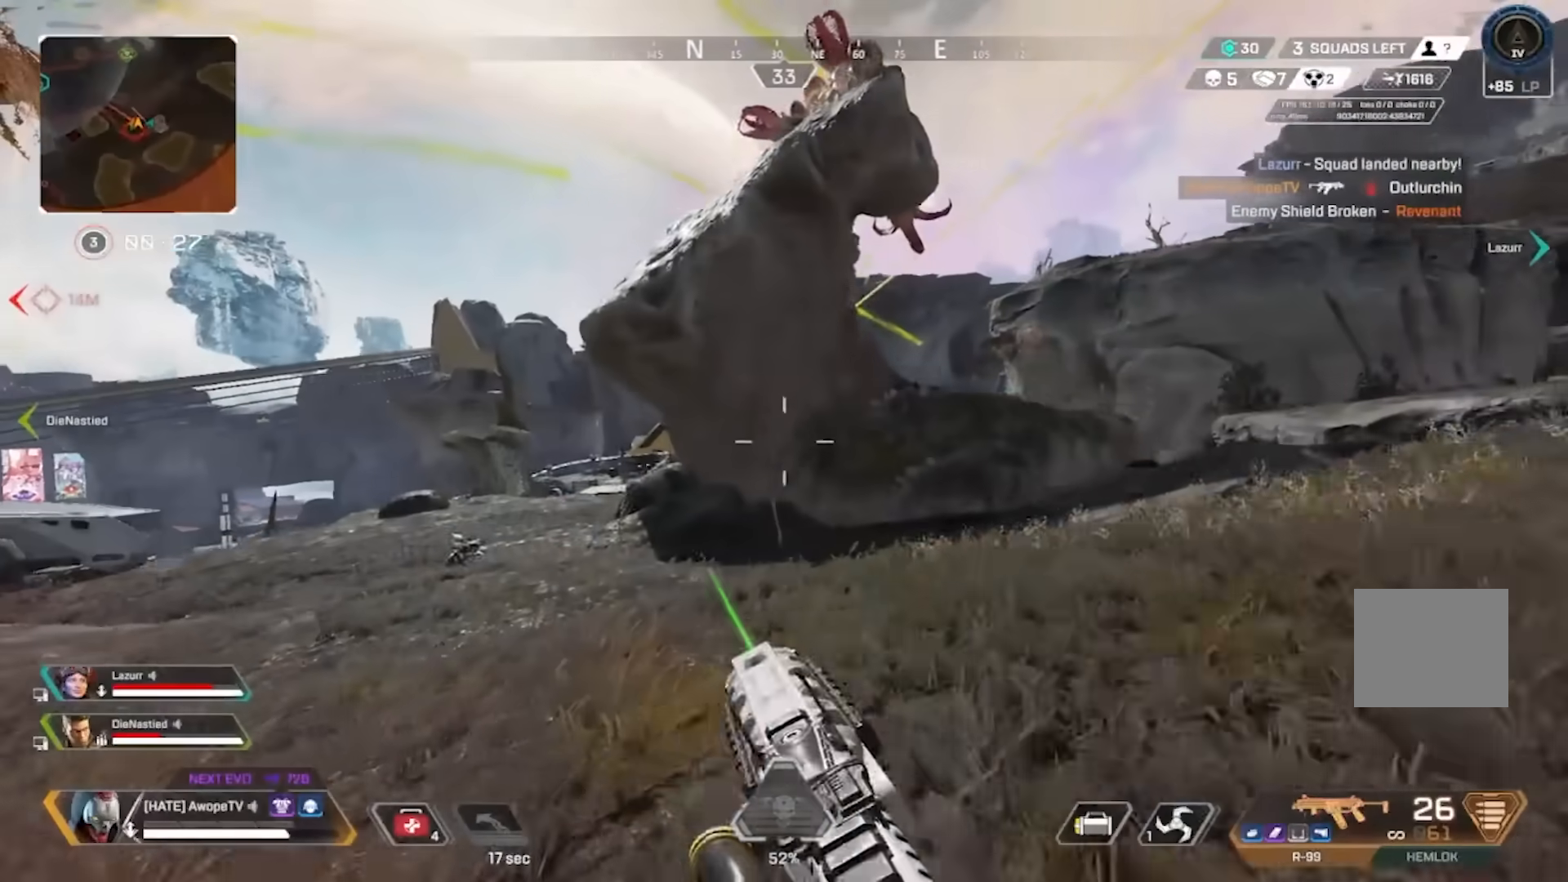
{"buttons": [], "left_stick": "up", "right_stick": "left", "events": [[17, "CIRCLE", "up"], [100, "DPAD_UP", "down"], [267, "right_stick", "right"], [350, "DPAD_UP", "up"], [367, "right_stick", "center"], [433, "right_stick", "left"]]}
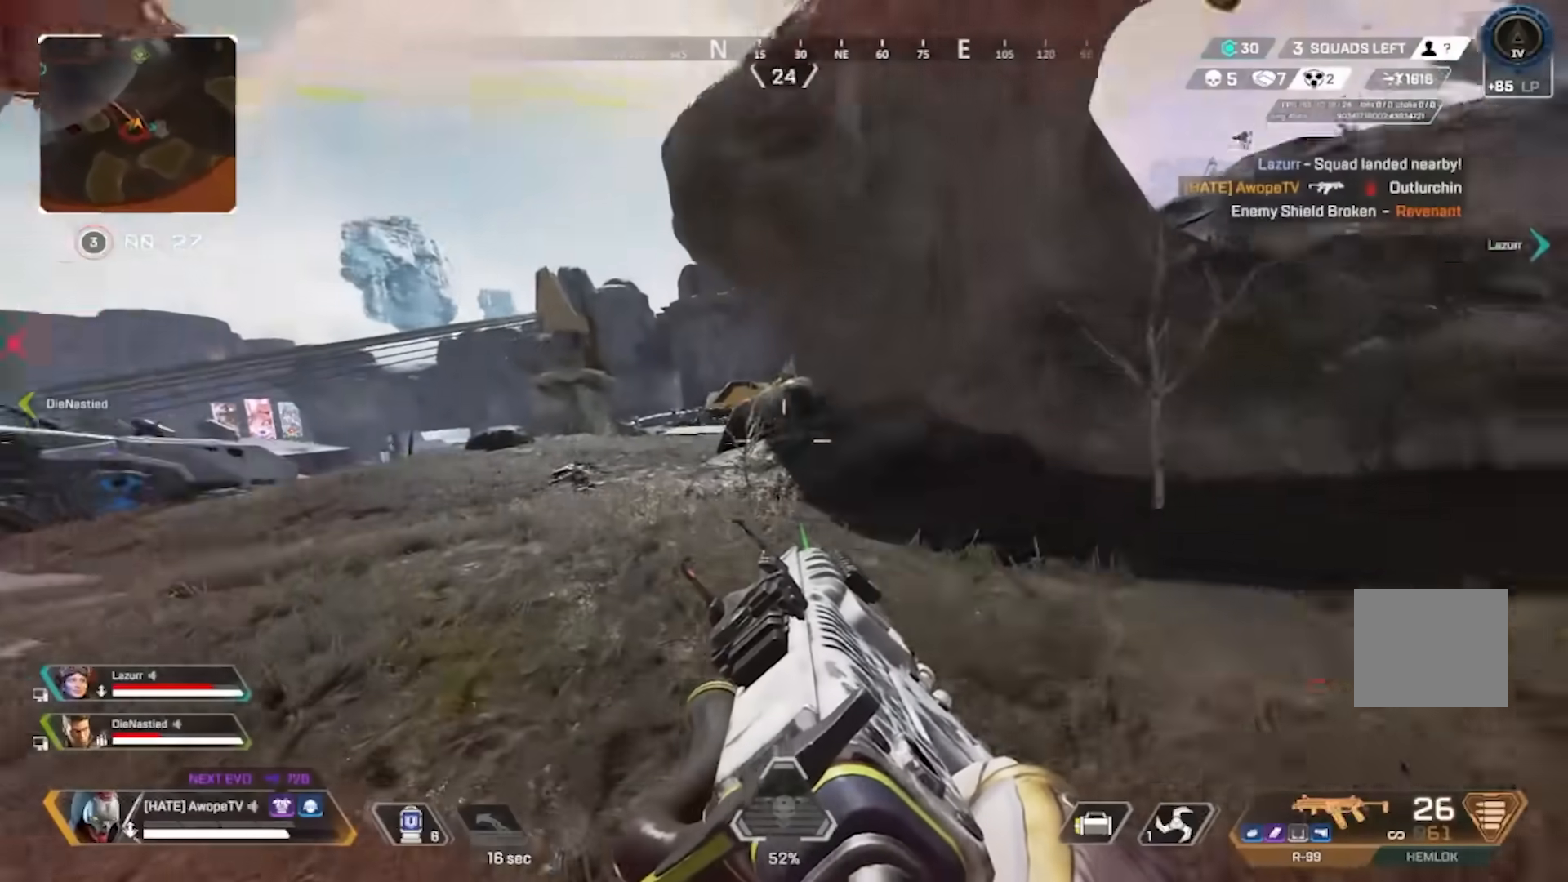
{"buttons": [], "left_stick": "up-right", "right_stick": "down-right", "events": [[133, "right_stick", "center"], [217, "left_stick", "up-right"], [217, "right_stick", "left"], [400, "right_stick", "center"], [483, "right_stick", "down-right"]]}
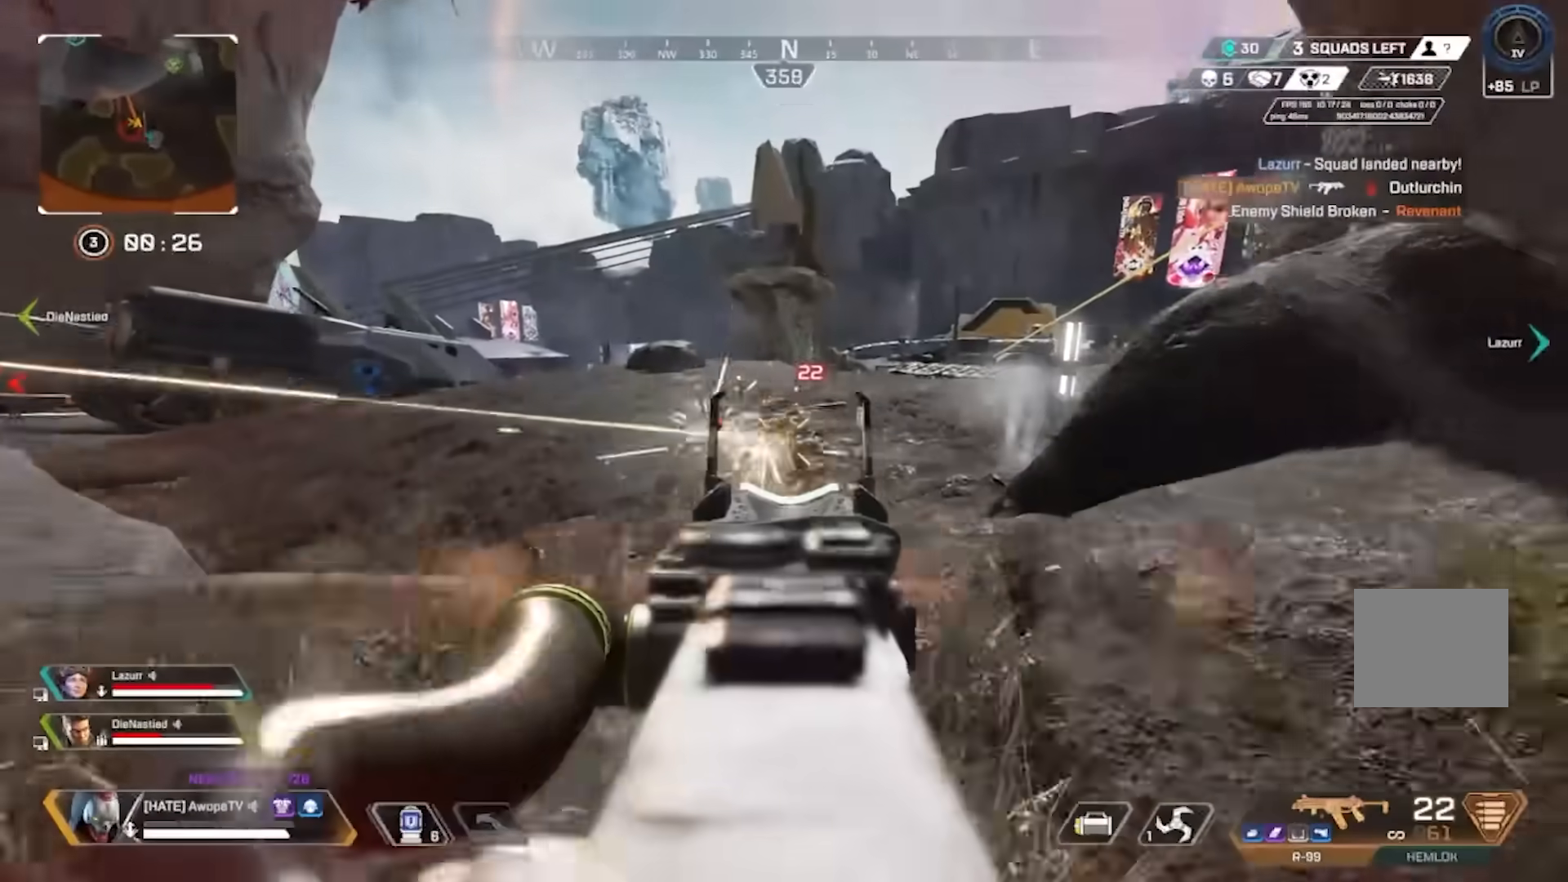
{"buttons": ["L3"], "left_stick": "up", "right_stick": "center", "events": [[17, "CIRCLE", "down"], [67, "right_stick", "down"], [150, "CIRCLE", "up"], [400, "R2", "down"], [417, "left_stick", "up"], [417, "right_stick", "center"], [450, "R2", "up"], [467, "L3", "down"]]}
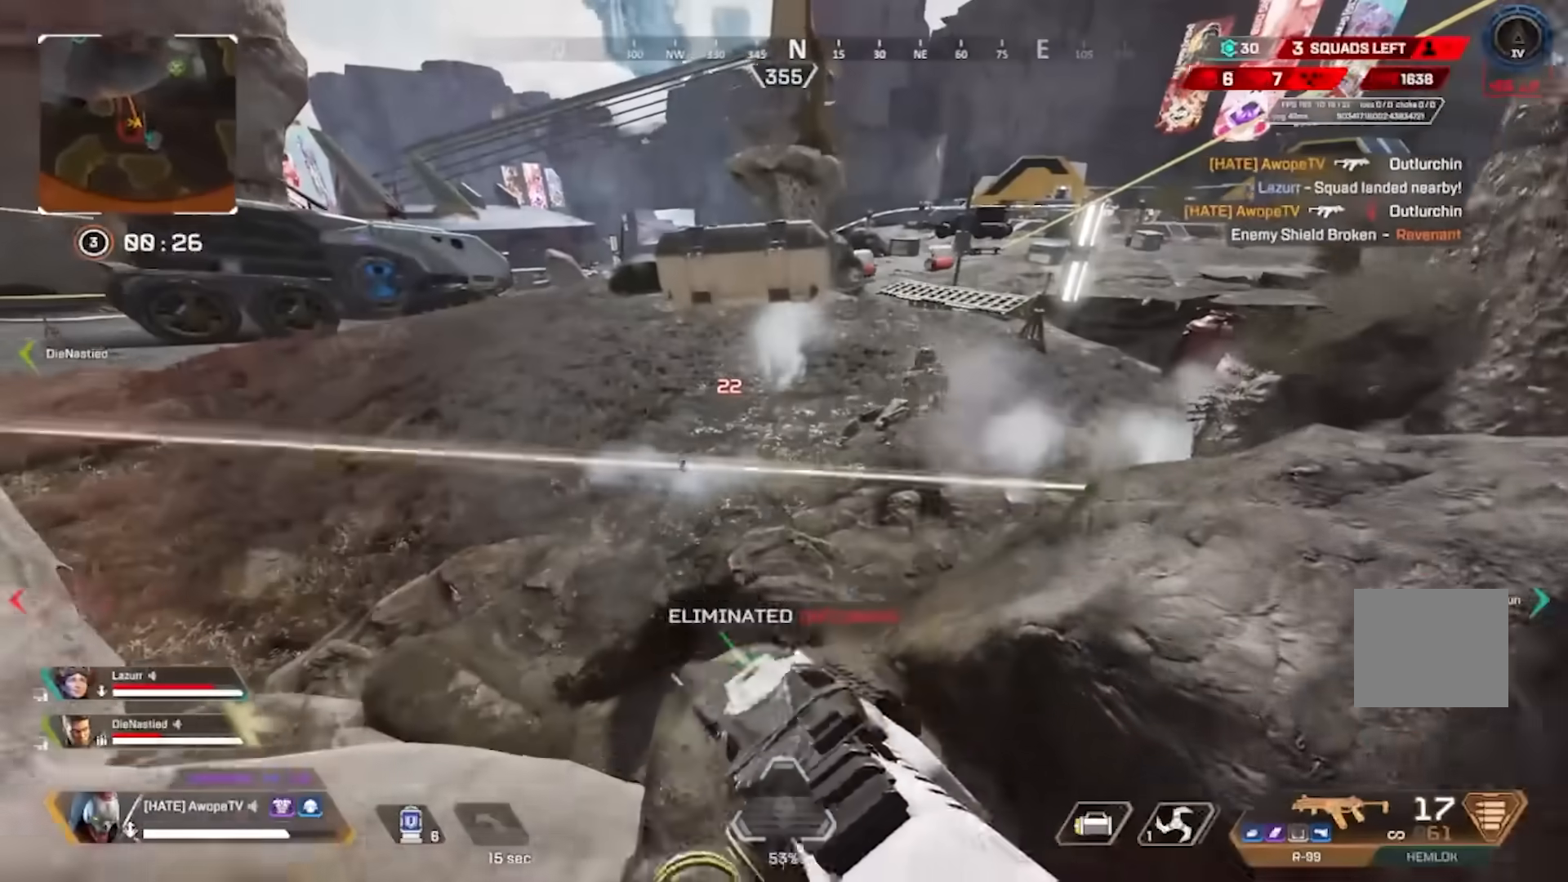
{"buttons": ["R2"], "left_stick": "up", "right_stick": "center", "events": [[83, "L3", "up"], [83, "R2", "down"]]}
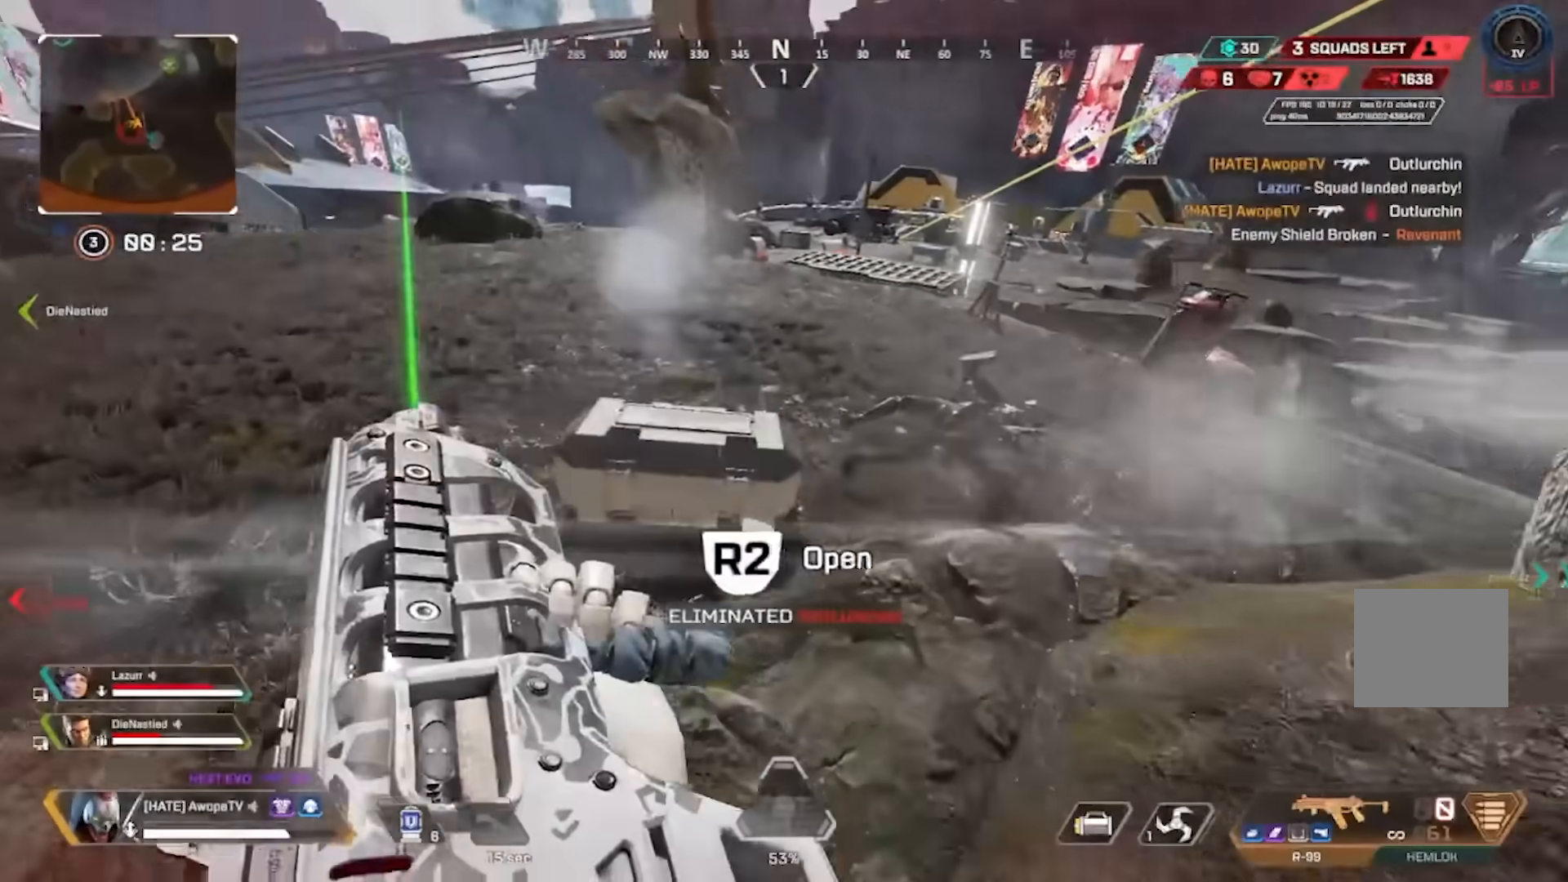
{"buttons": [], "left_stick": "down", "right_stick": "center", "events": [[17, "left_stick", "left"], [183, "left_stick", "center"], [350, "R2", "up"], [350, "left_stick", "down"]]}
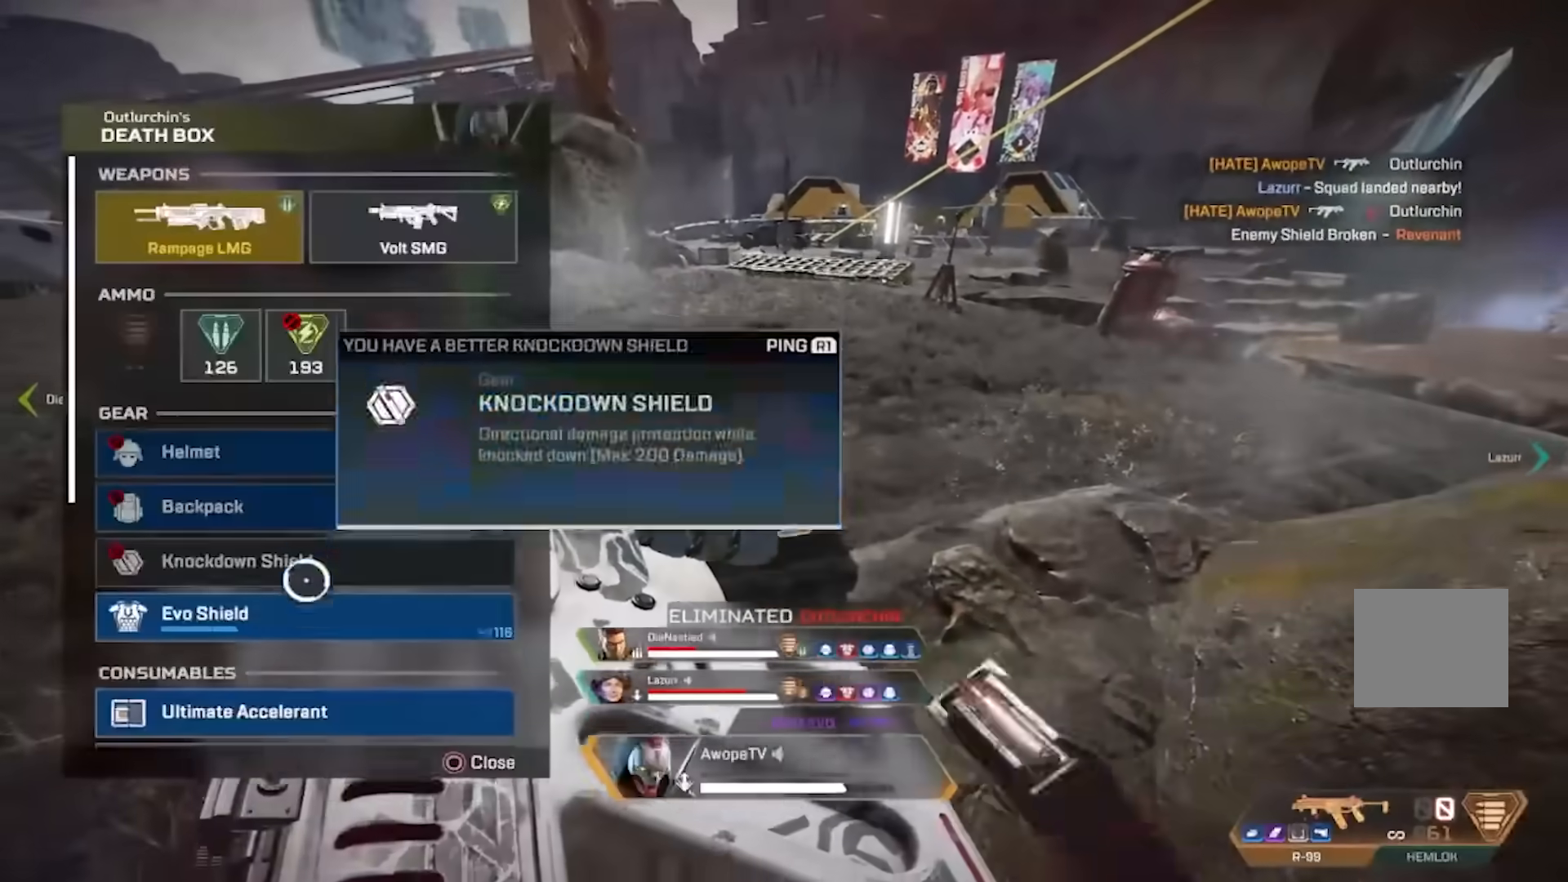
{"buttons": [], "left_stick": "right", "right_stick": "up-right", "events": [[67, "CROSS", "down"], [83, "left_stick", "down-right"], [117, "CIRCLE", "down"], [117, "CROSS", "up"], [233, "right_stick", "right"], [250, "CIRCLE", "up"], [467, "right_stick", "up-right"], [483, "left_stick", "right"]]}
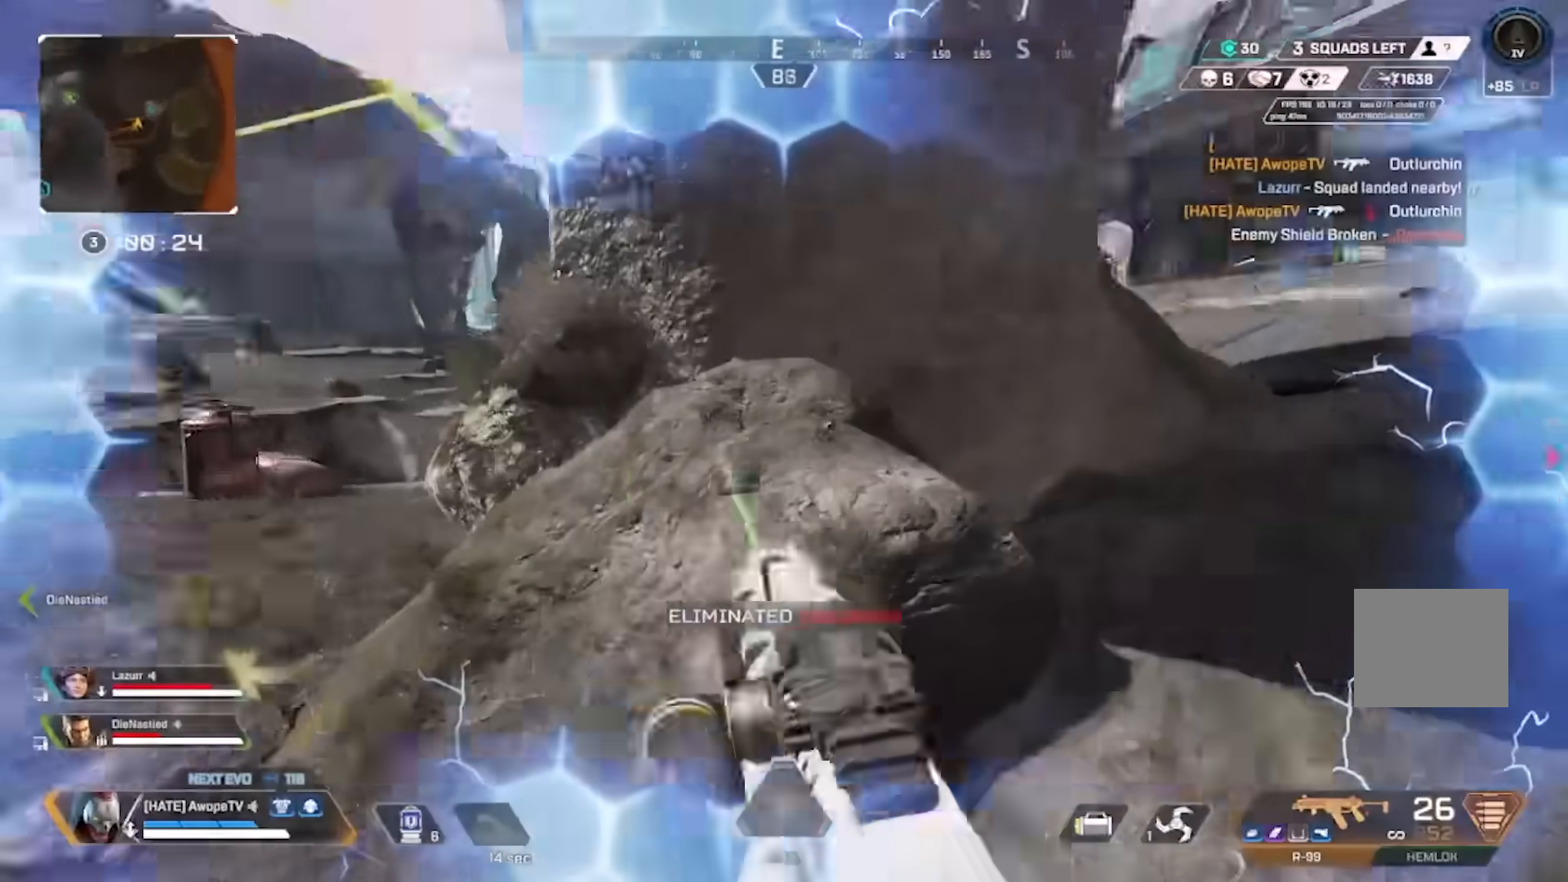
{"buttons": [], "left_stick": "up-right", "right_stick": "left", "events": [[83, "L3", "down"], [83, "left_stick", "up-right"], [183, "right_stick", "center"], [200, "L3", "up"], [417, "right_stick", "left"]]}
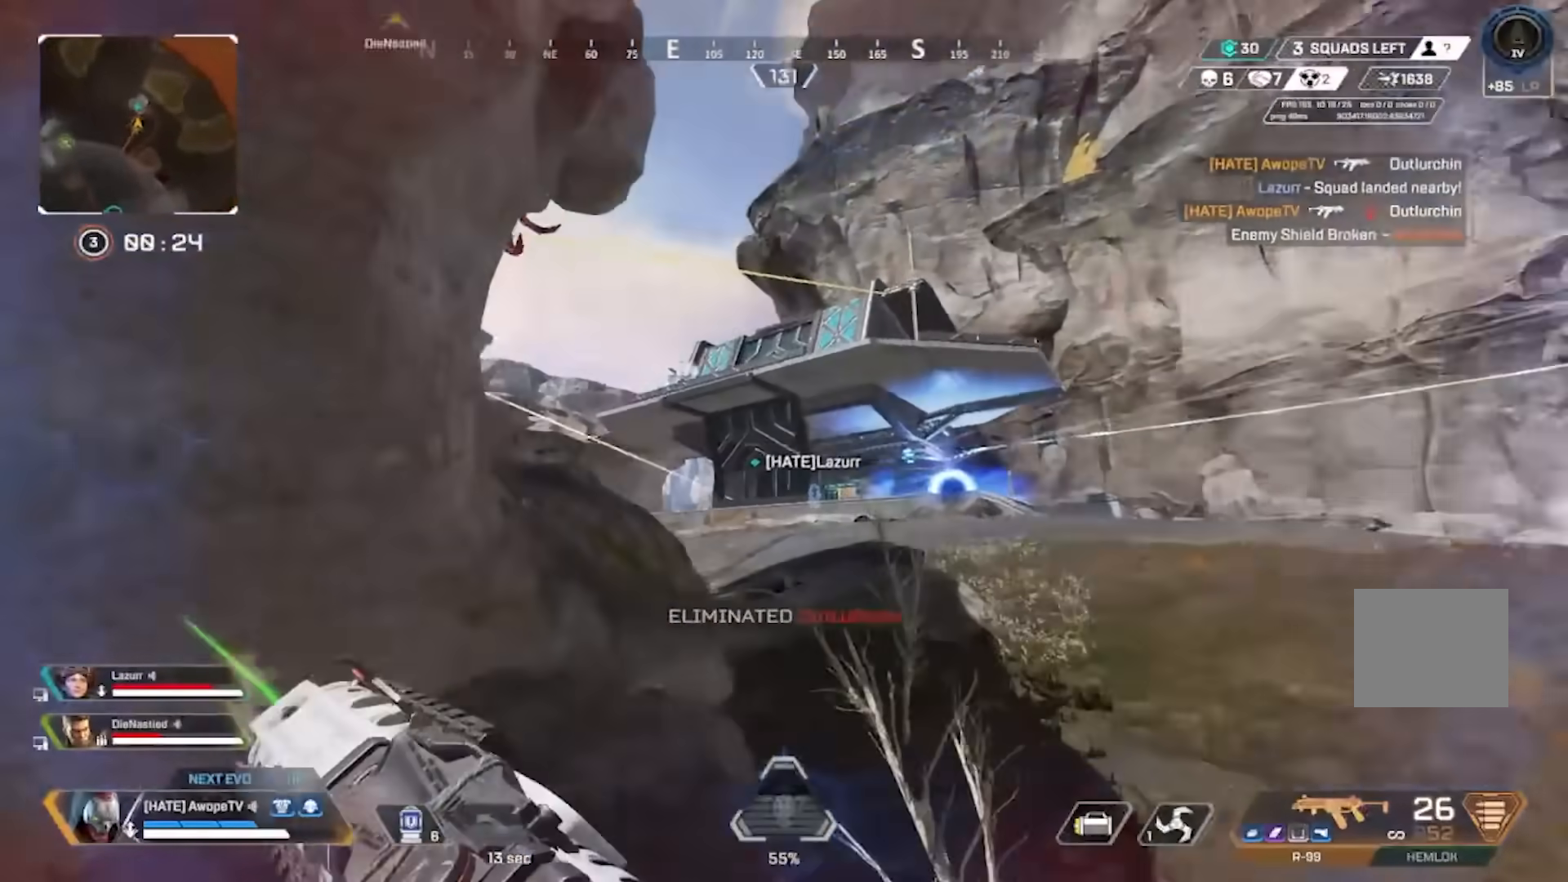
{"buttons": ["CIRCLE"], "left_stick": "up-right", "right_stick": "left", "events": [[50, "right_stick", "center"], [317, "right_stick", "left"], [467, "CIRCLE", "down"]]}
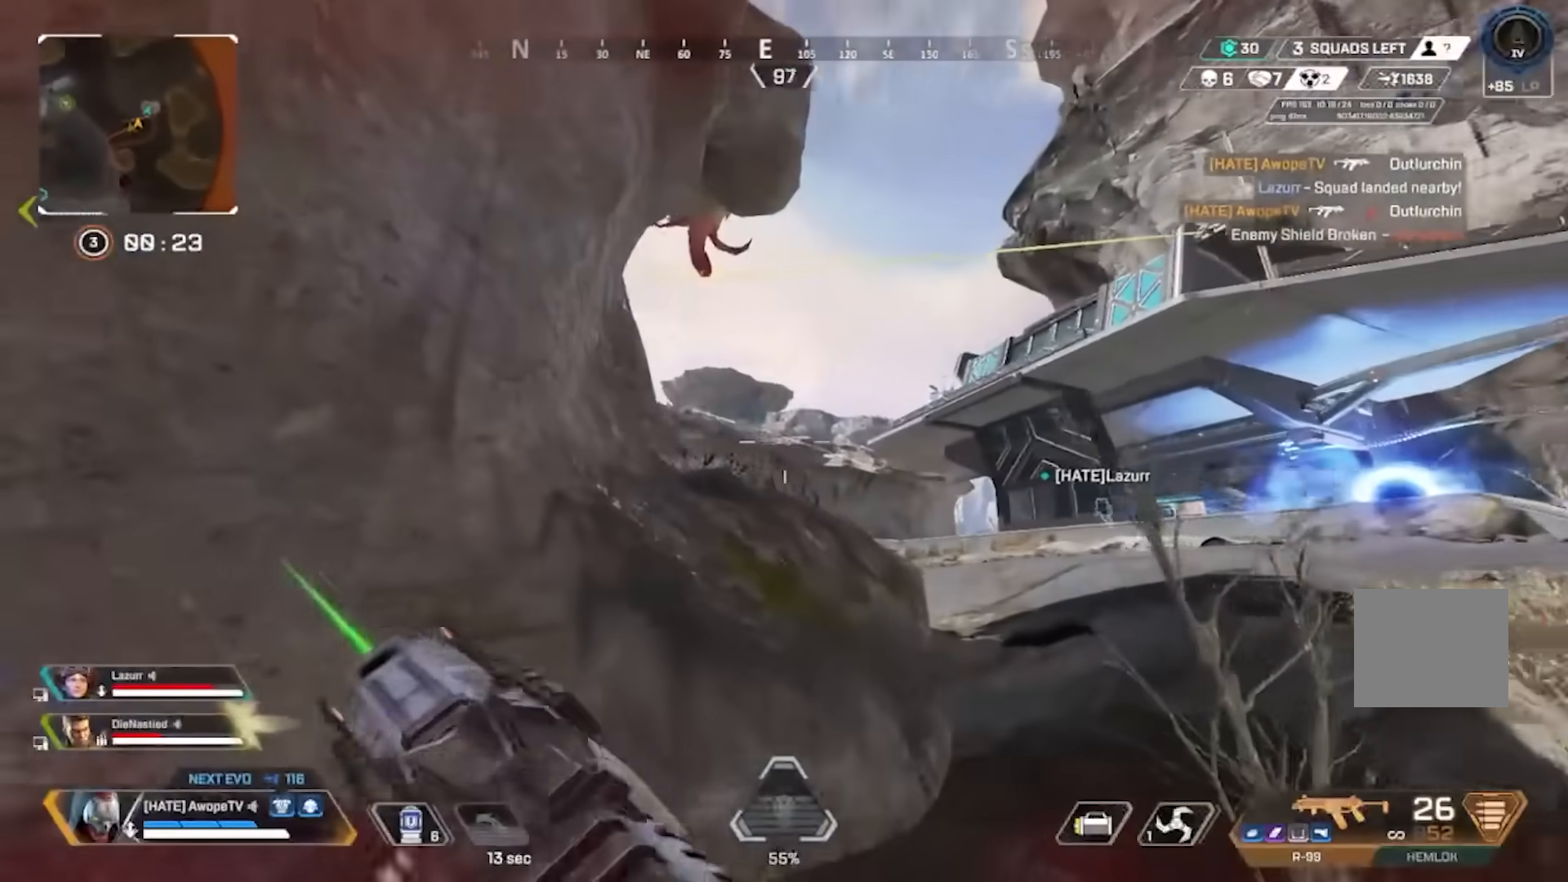
{"buttons": [], "left_stick": "left", "right_stick": "center", "events": [[50, "CIRCLE", "up"], [133, "CIRCLE", "down"], [200, "CIRCLE", "up"], [300, "right_stick", "center"], [367, "left_stick", "left"]]}
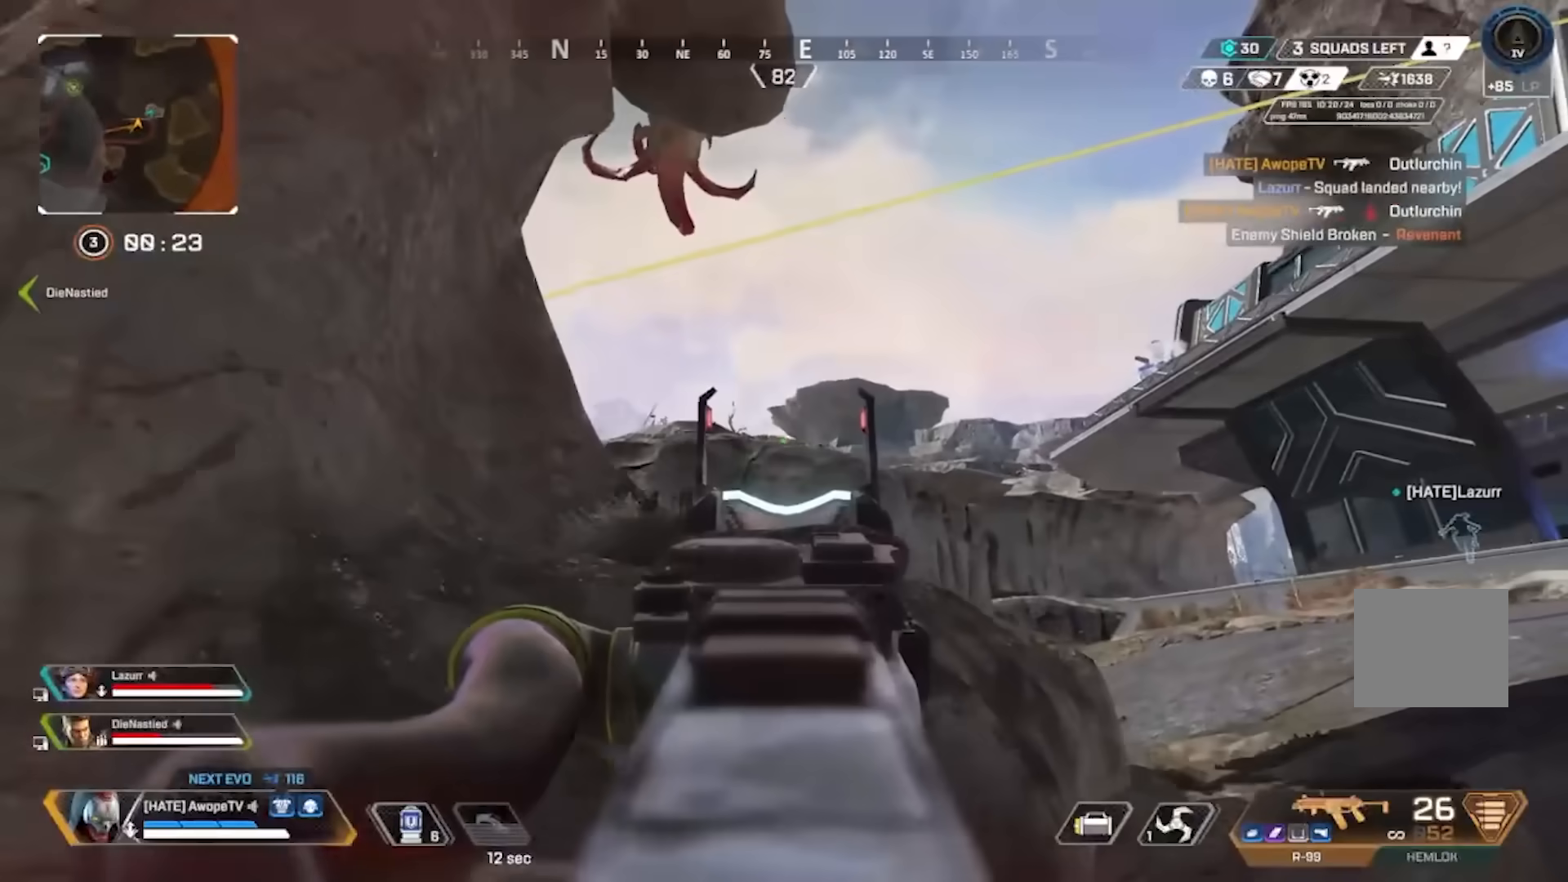
{"buttons": [], "left_stick": "left", "right_stick": "center", "events": [[33, "left_stick", "center"], [83, "CIRCLE", "down"], [83, "left_stick", "right"], [133, "CIRCLE", "up"], [217, "CIRCLE", "down"], [283, "CIRCLE", "up"], [433, "left_stick", "left"]]}
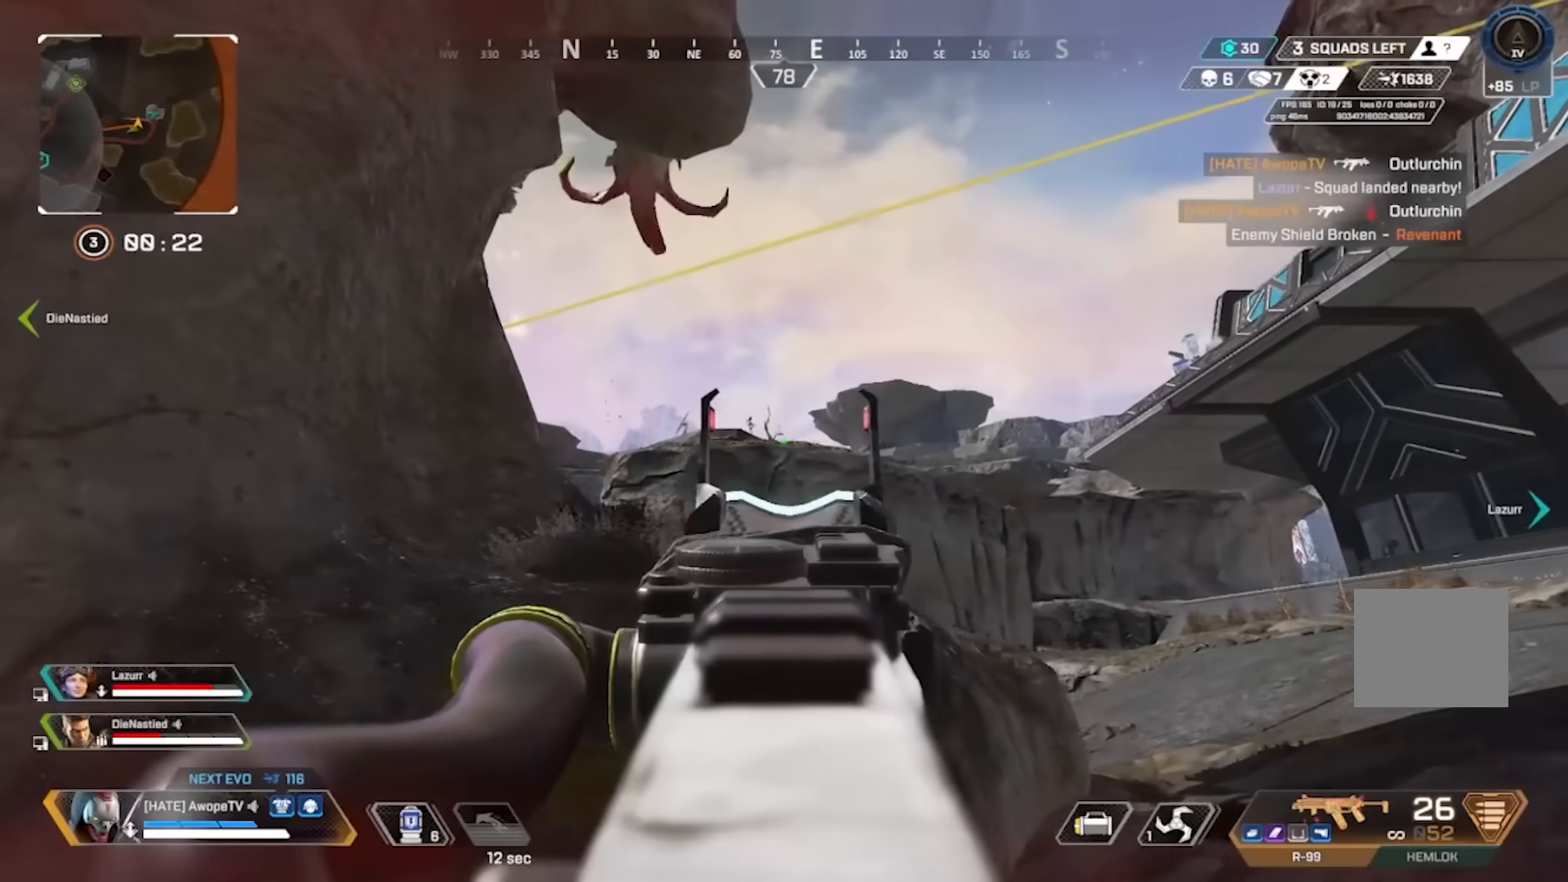
{"buttons": [], "left_stick": "down-left", "right_stick": "center", "events": [[50, "CIRCLE", "down"], [150, "CIRCLE", "up"], [217, "CIRCLE", "down"], [283, "TRIANGLE", "down"], [350, "CIRCLE", "up"], [350, "L3", "down"], [367, "TRIANGLE", "up"], [433, "L3", "up"], [467, "left_stick", "down-left"]]}
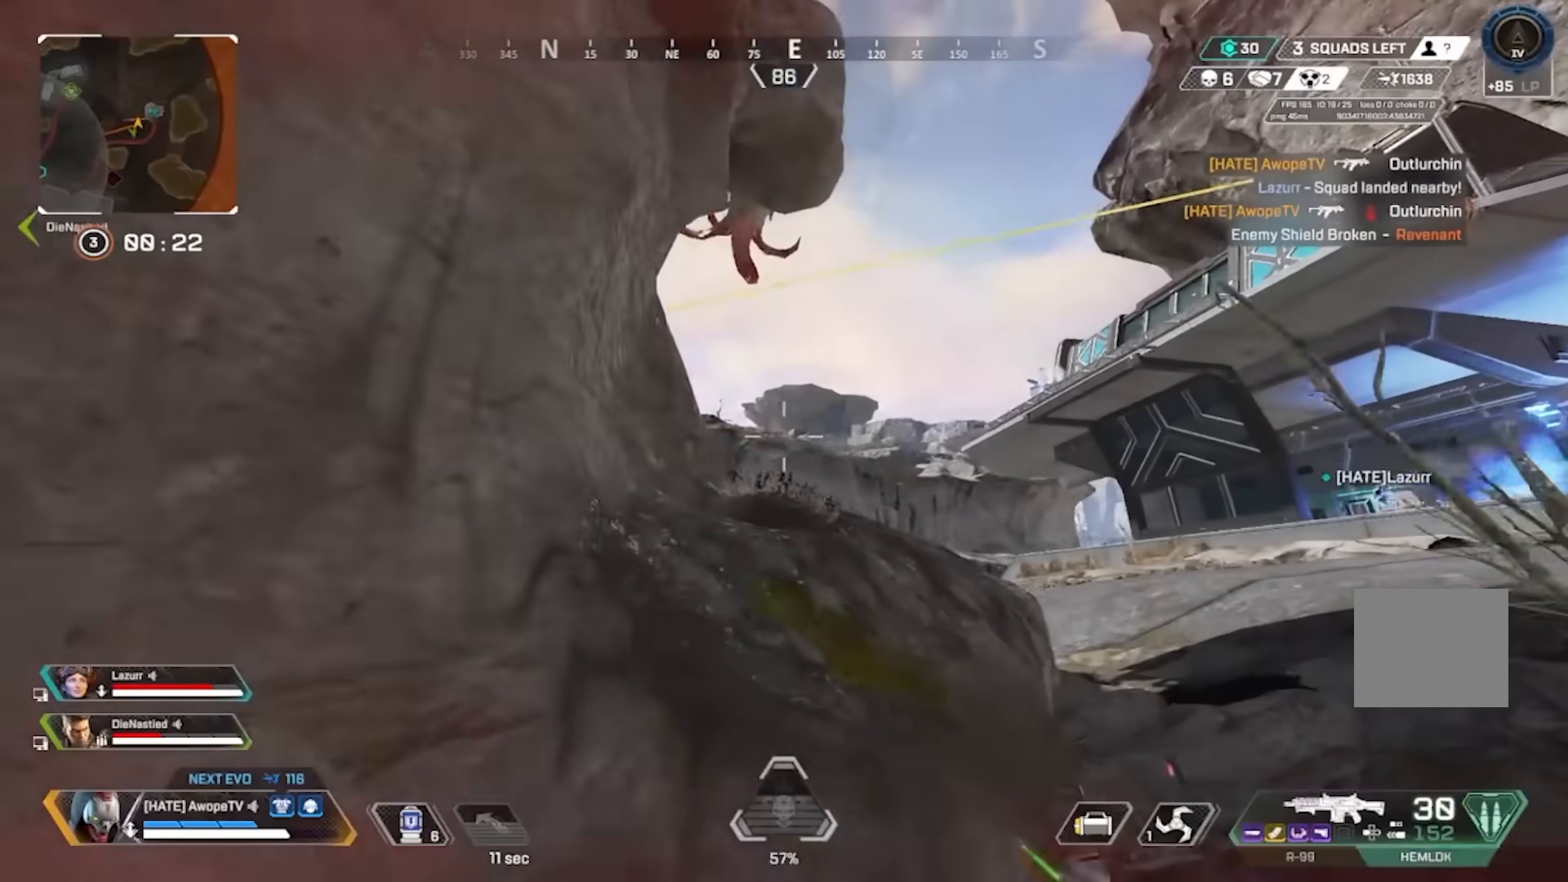
{"buttons": ["CIRCLE"], "left_stick": "down-right", "right_stick": "center", "events": [[200, "CIRCLE", "down"], [300, "CIRCLE", "up"], [317, "left_stick", "down-right"], [367, "CIRCLE", "down"], [433, "CIRCLE", "up"], [500, "CIRCLE", "down"]]}
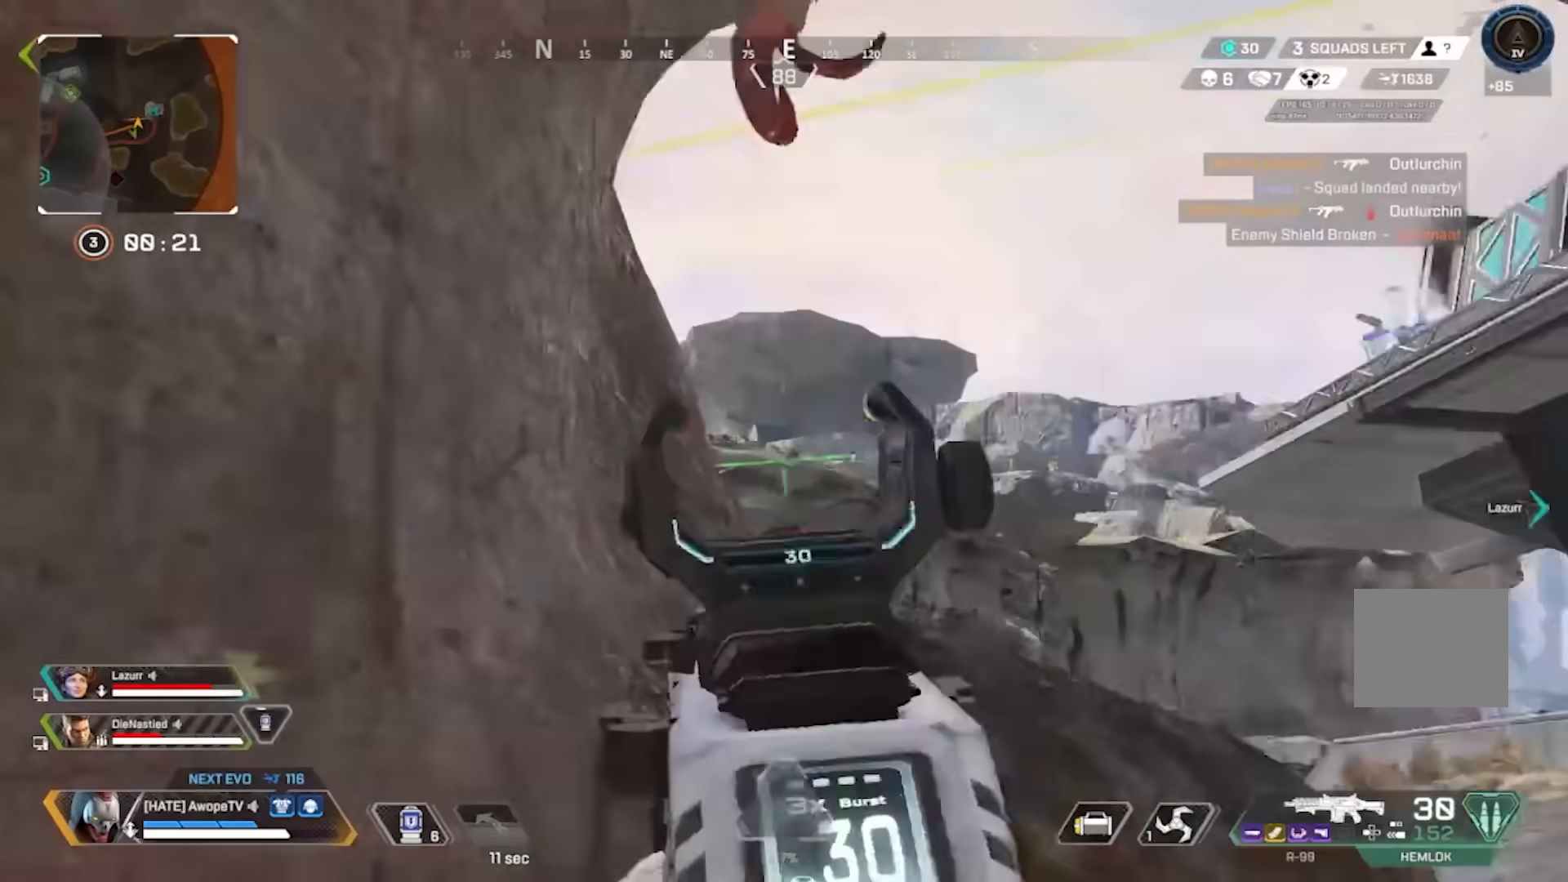
{"buttons": [], "left_stick": "left", "right_stick": "center", "events": [[100, "CIRCLE", "up"], [167, "CIRCLE", "down"], [167, "left_stick", "left"], [233, "CIRCLE", "up"], [267, "right_stick", "right"], [450, "right_stick", "center"]]}
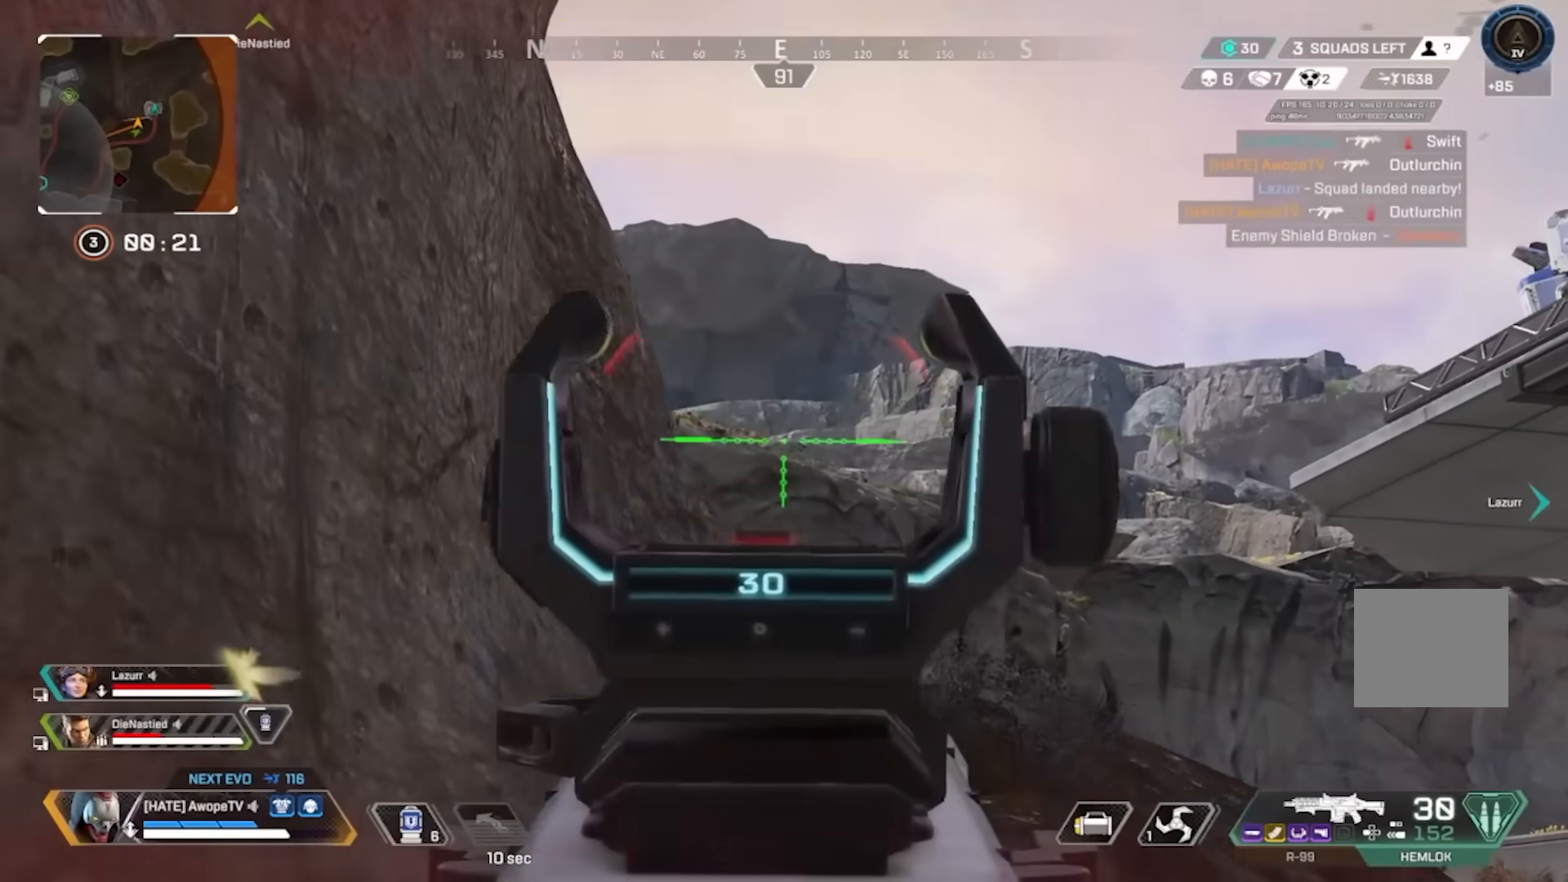
{"buttons": [], "left_stick": "center", "right_stick": "center", "events": [[50, "left_stick", "right"], [167, "CIRCLE", "down"], [233, "CIRCLE", "up"], [317, "CIRCLE", "down"], [417, "CIRCLE", "up"], [500, "left_stick", "center"]]}
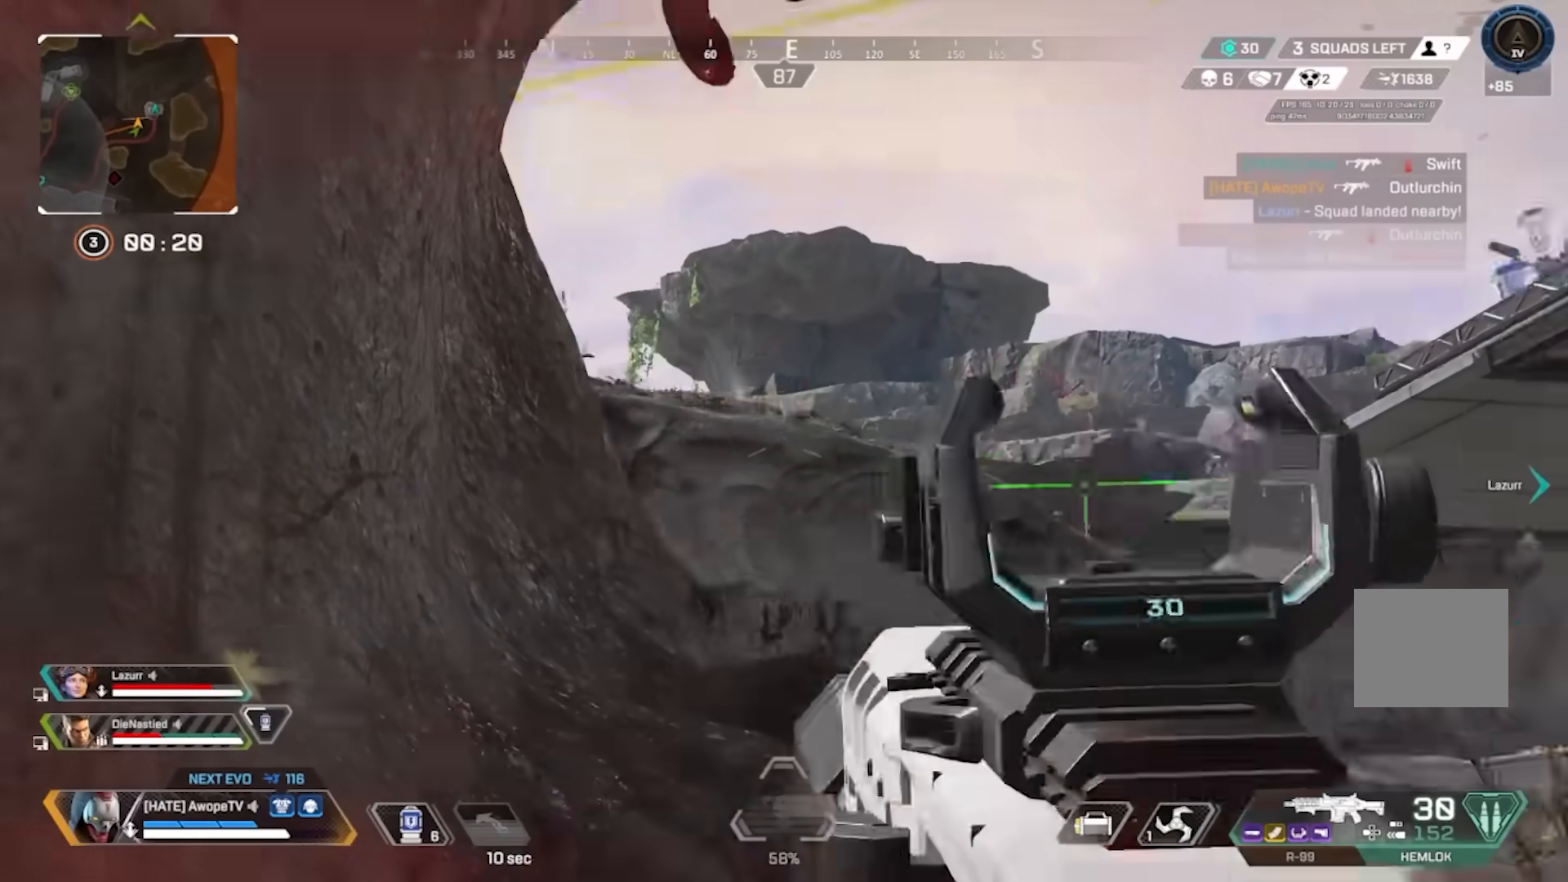
{"buttons": [], "left_stick": "right", "right_stick": "center", "events": [[33, "left_stick", "left"], [233, "CIRCLE", "down"], [300, "left_stick", "right"], [333, "CIRCLE", "up"], [400, "CIRCLE", "down"], [483, "CIRCLE", "up"]]}
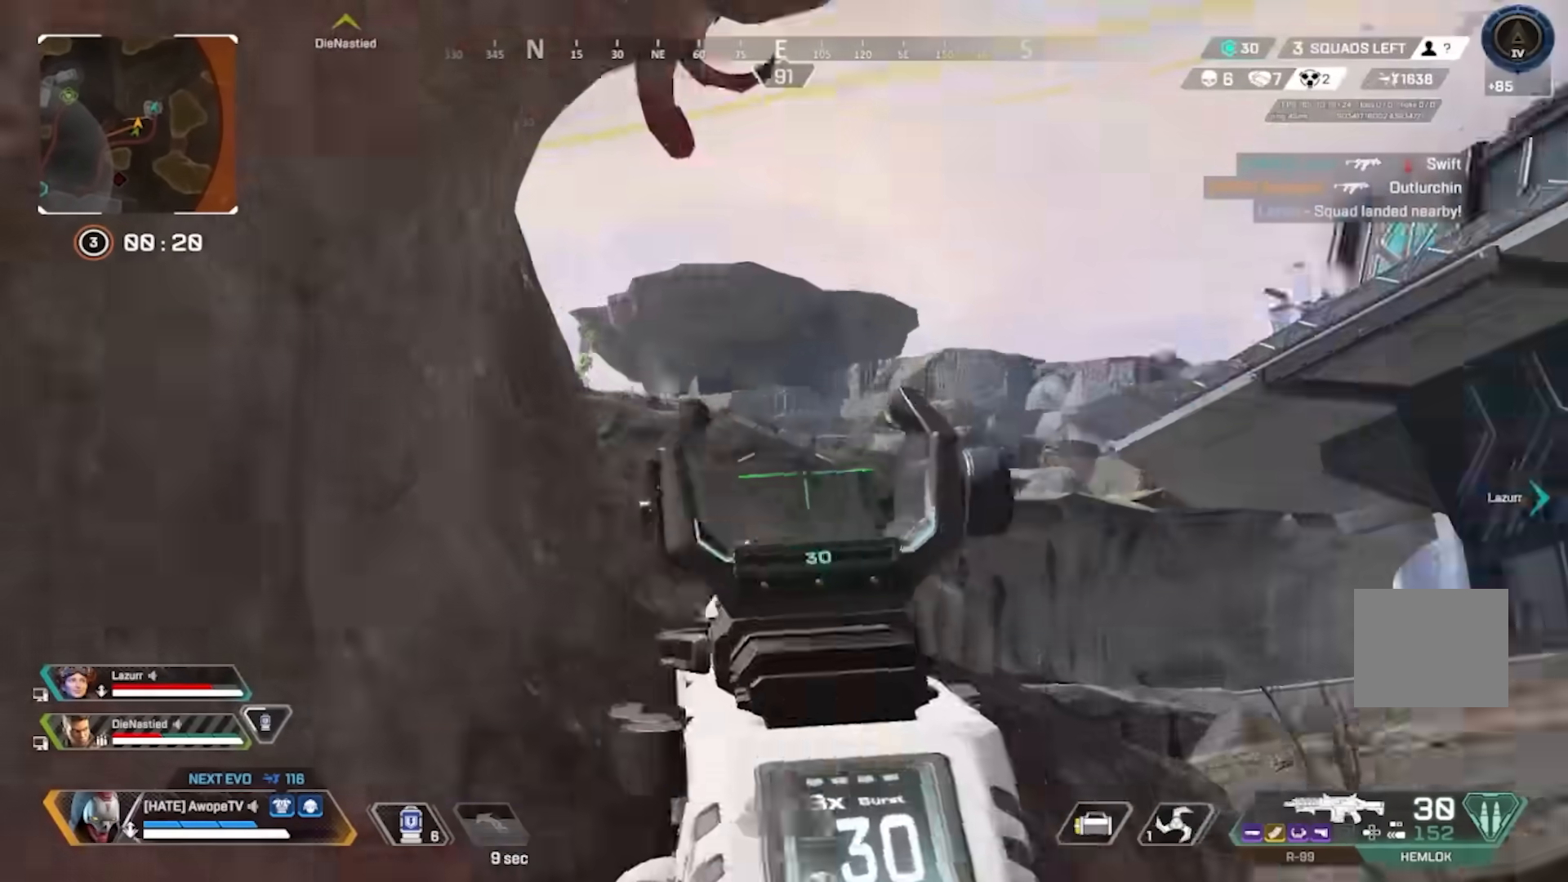
{"buttons": [], "left_stick": "left", "right_stick": "down", "events": [[233, "left_stick", "center"], [283, "left_stick", "left"], [350, "right_stick", "right"], [500, "right_stick", "down"]]}
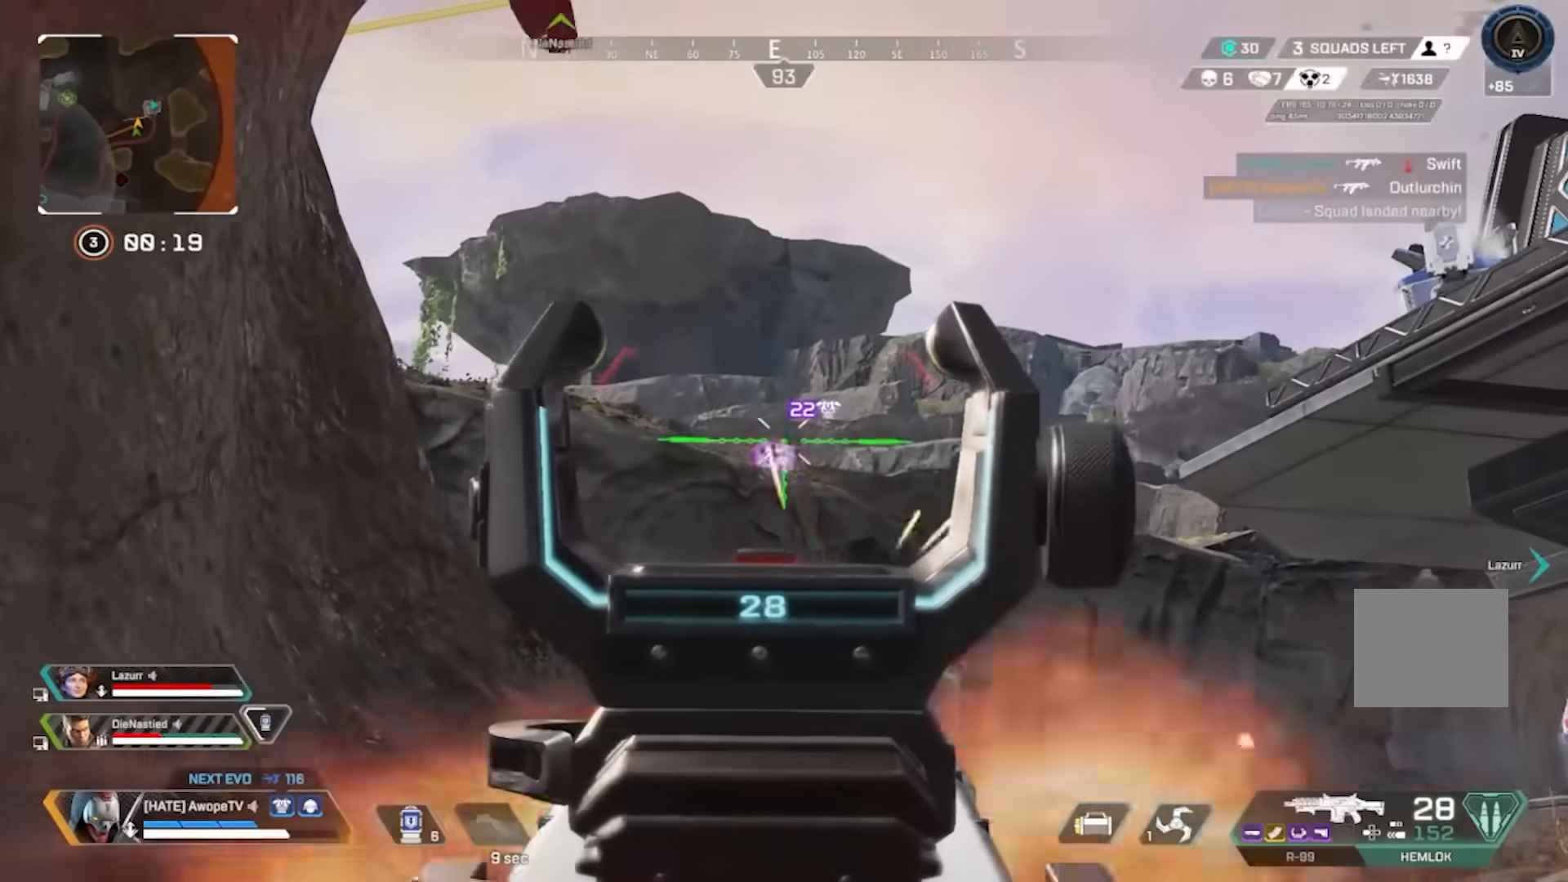
{"buttons": [], "left_stick": "left", "right_stick": "center", "events": [[117, "right_stick", "center"], [367, "right_stick", "down-left"], [417, "right_stick", "center"]]}
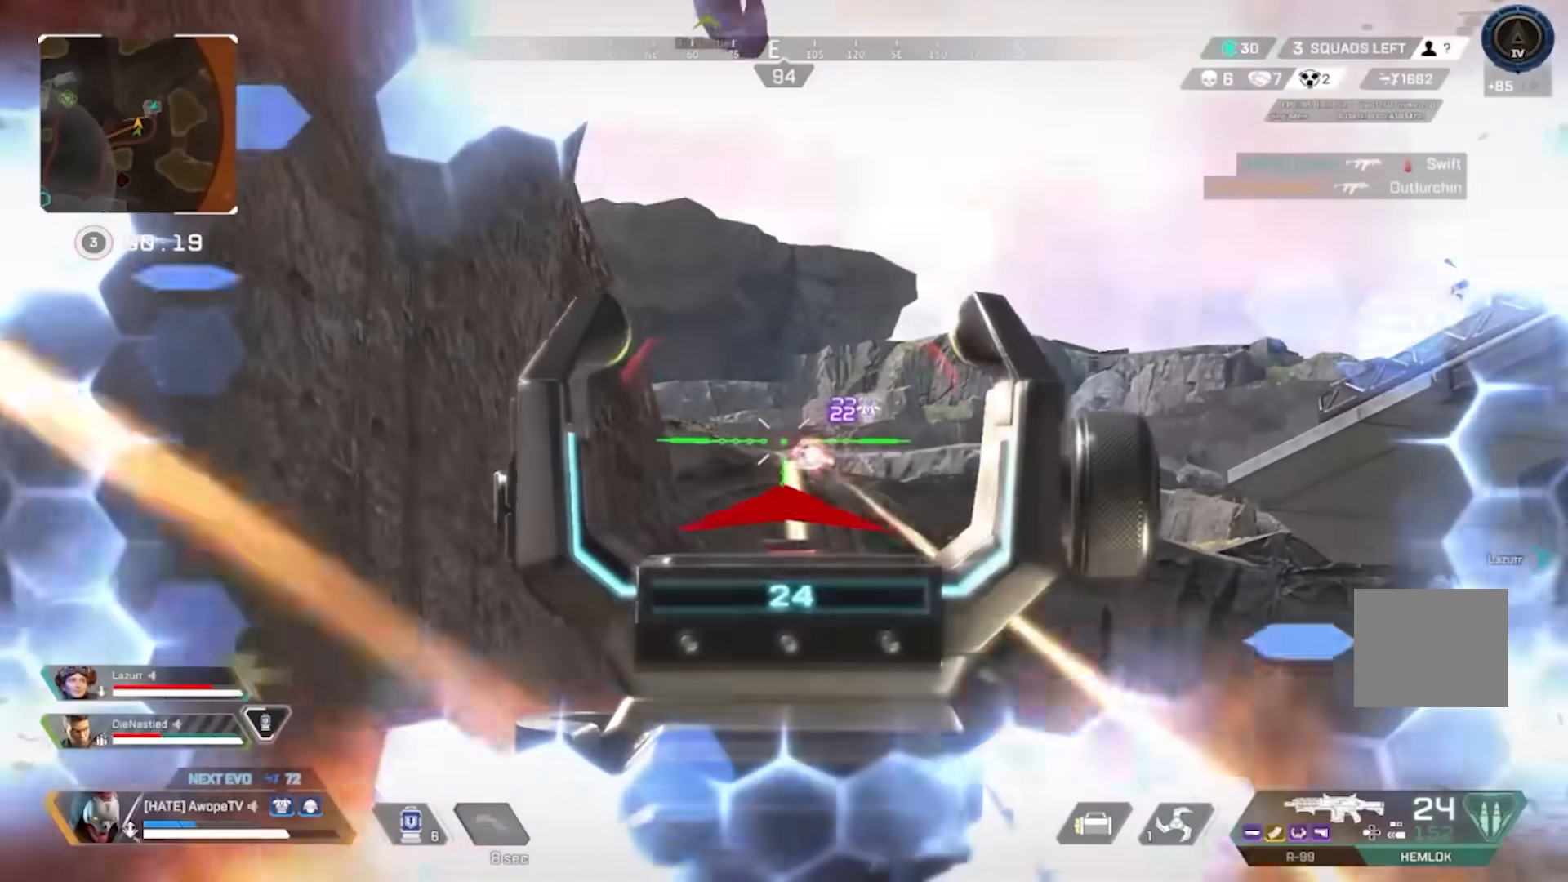
{"buttons": [], "left_stick": "up", "right_stick": "center", "events": [[17, "CIRCLE", "down"], [117, "CIRCLE", "up"], [117, "right_stick", "left"], [183, "left_stick", "up-left"], [250, "L3", "down"], [350, "L3", "up"], [350, "left_stick", "up"], [417, "right_stick", "center"]]}
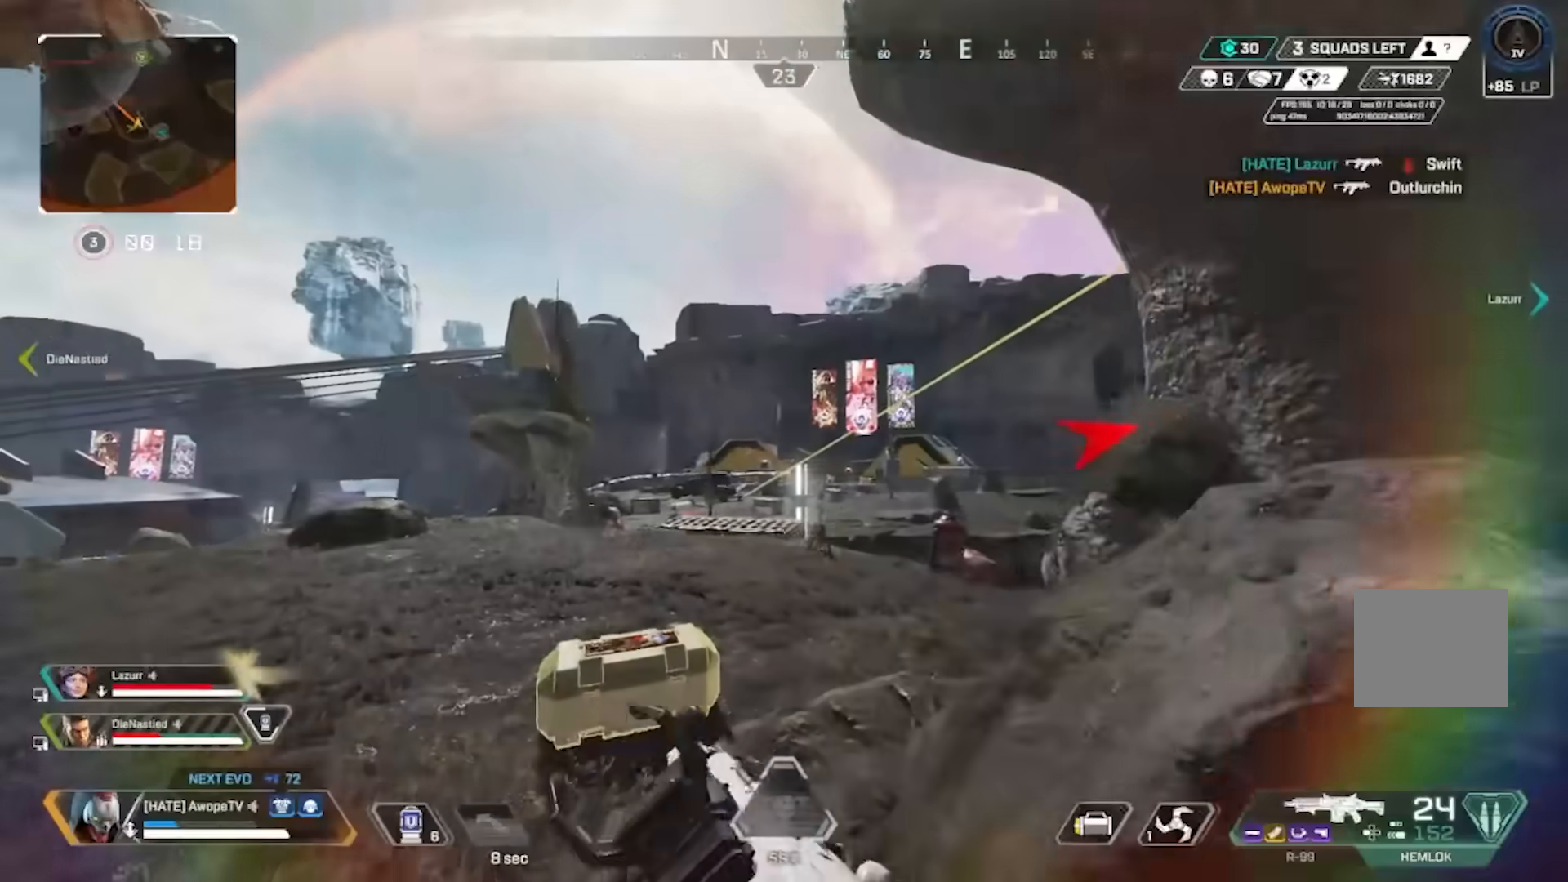
{"buttons": ["CIRCLE"], "left_stick": "up", "right_stick": "down-left", "events": [[50, "DPAD_UP", "down"], [167, "right_stick", "right"], [283, "DPAD_UP", "up"], [283, "left_stick", "right"], [367, "right_stick", "center"], [383, "CIRCLE", "down"], [433, "left_stick", "up"], [467, "right_stick", "down-left"]]}
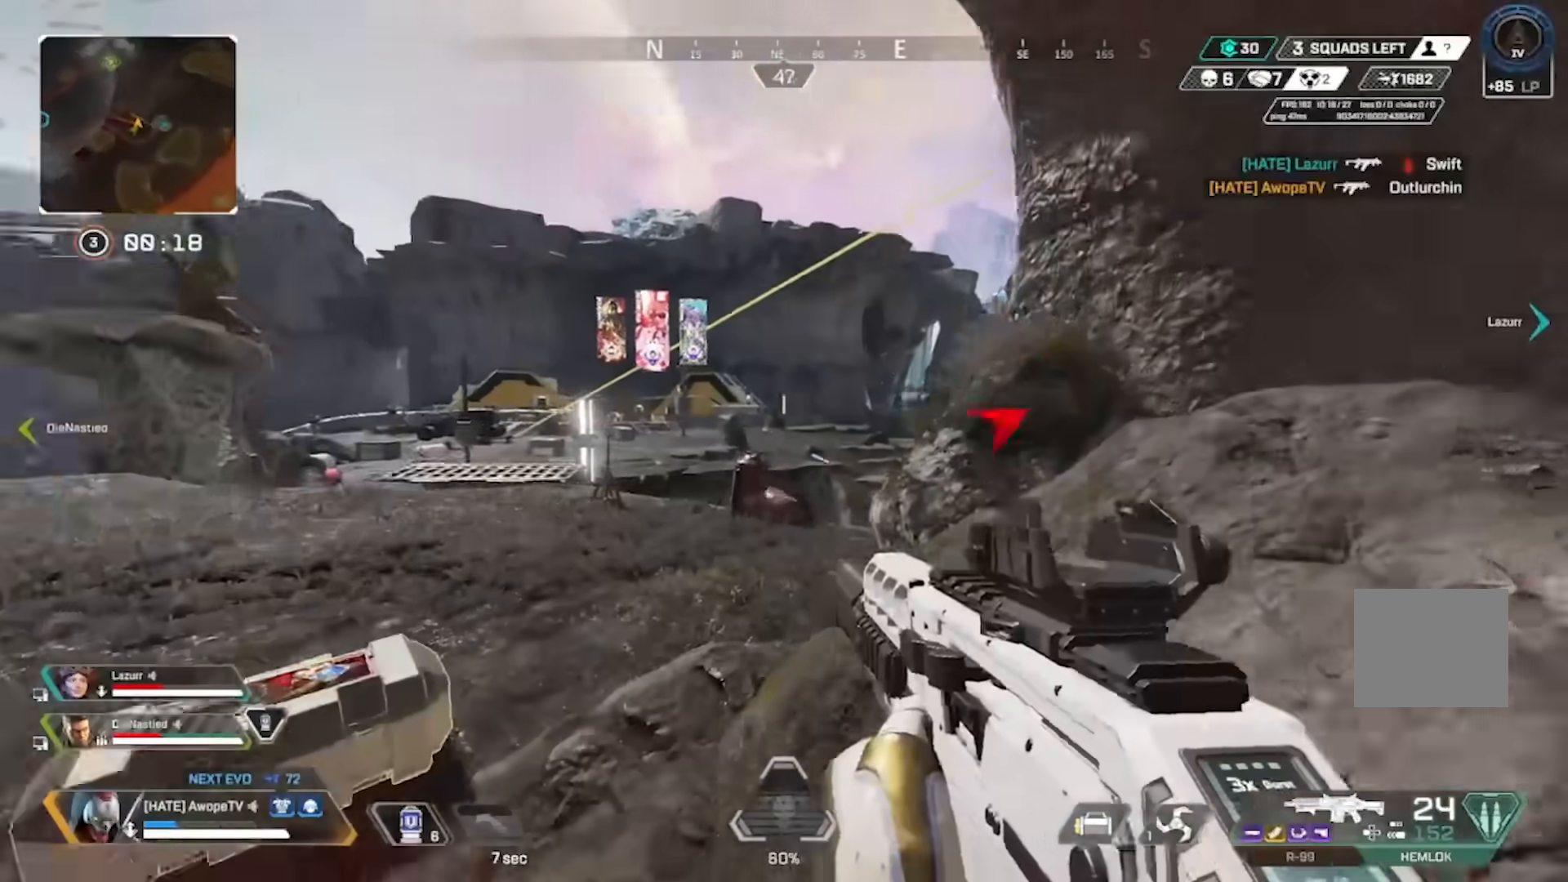
{"buttons": ["R2"], "left_stick": "center", "right_stick": "center", "events": [[17, "CIRCLE", "up"], [33, "left_stick", "up-left"], [67, "R2", "down"], [267, "left_stick", "center"], [267, "right_stick", "center"]]}
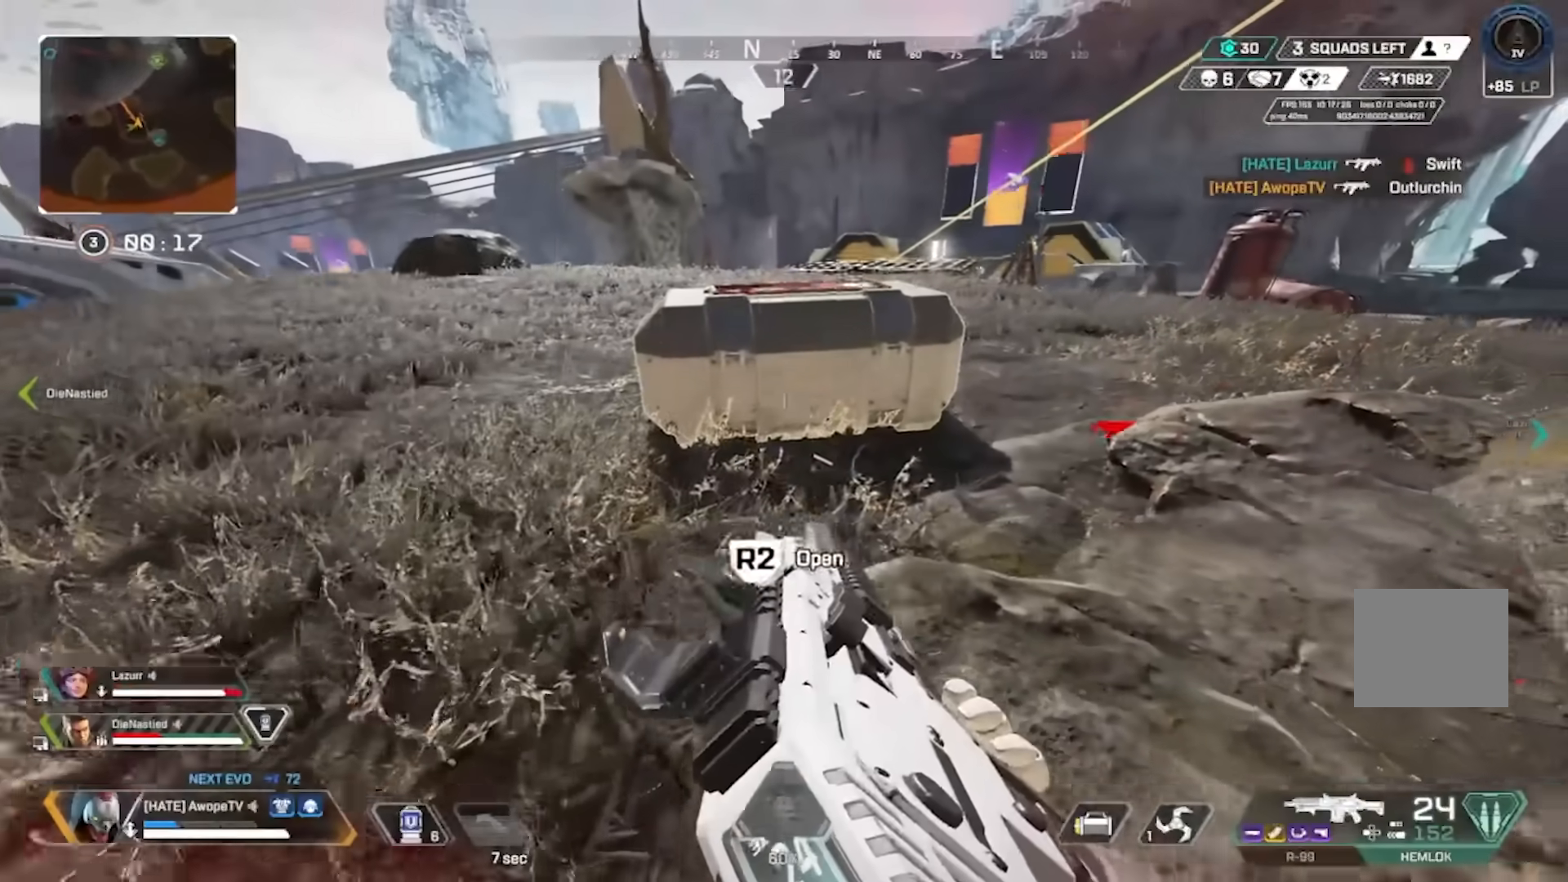
{"buttons": ["CROSS"], "left_stick": "down-right", "right_stick": "center", "events": [[217, "R2", "up"], [217, "left_stick", "down"], [467, "CROSS", "down"], [467, "left_stick", "down-right"]]}
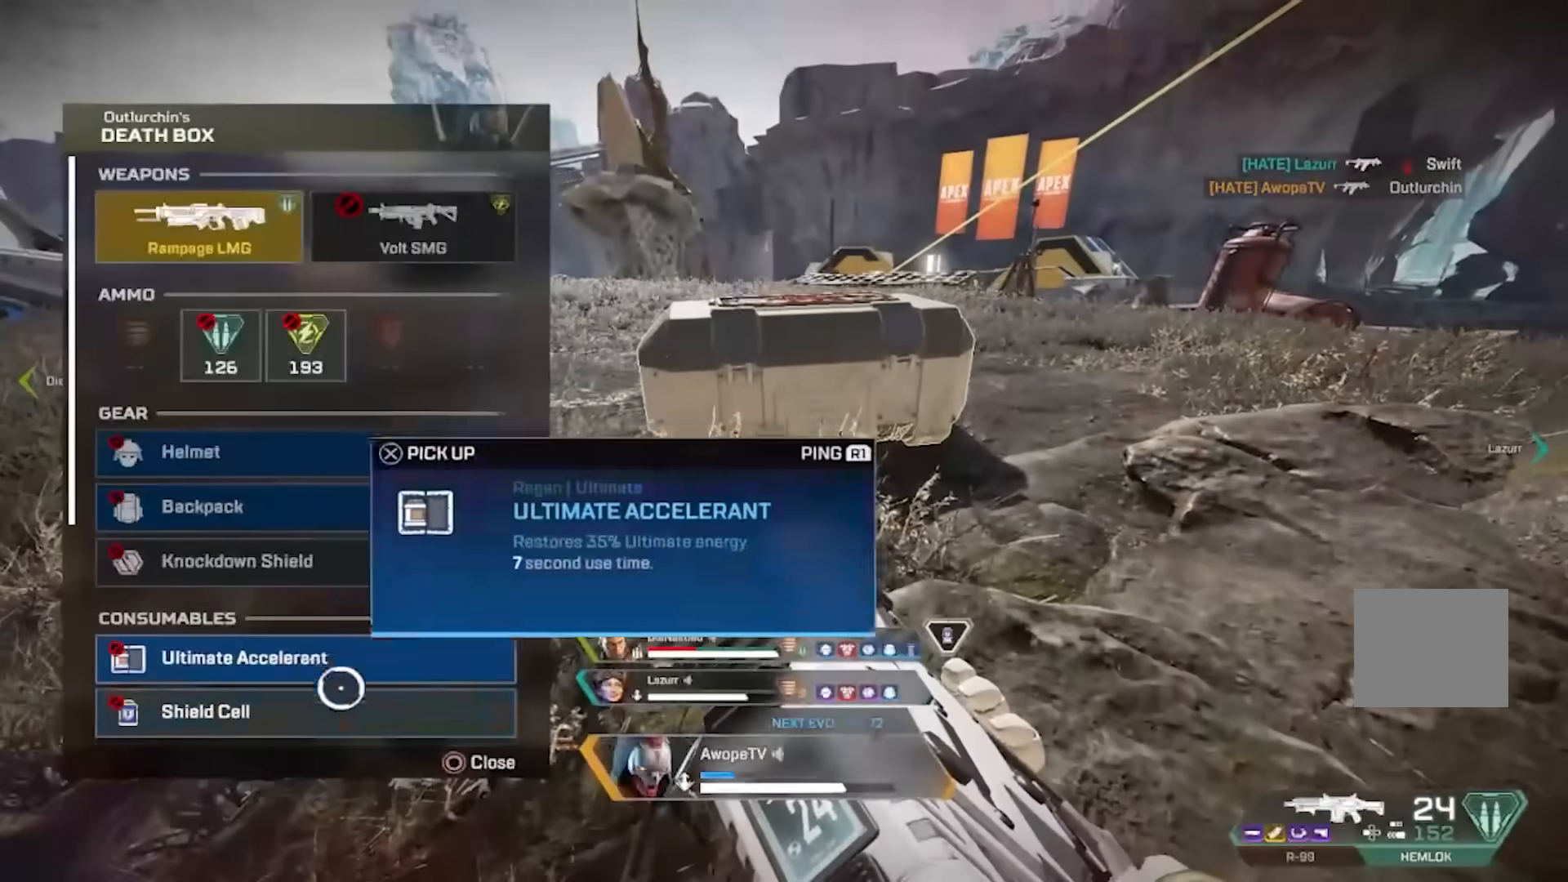
{"buttons": ["CIRCLE"], "left_stick": "right", "right_stick": "right", "events": [[17, "CIRCLE", "down"], [33, "CROSS", "up"], [83, "DPAD_UP", "down"], [117, "CIRCLE", "up"], [200, "right_stick", "right"], [317, "DPAD_UP", "up"], [400, "DPAD_UP", "down"], [450, "CIRCLE", "down"], [450, "left_stick", "right"], [467, "DPAD_UP", "up"]]}
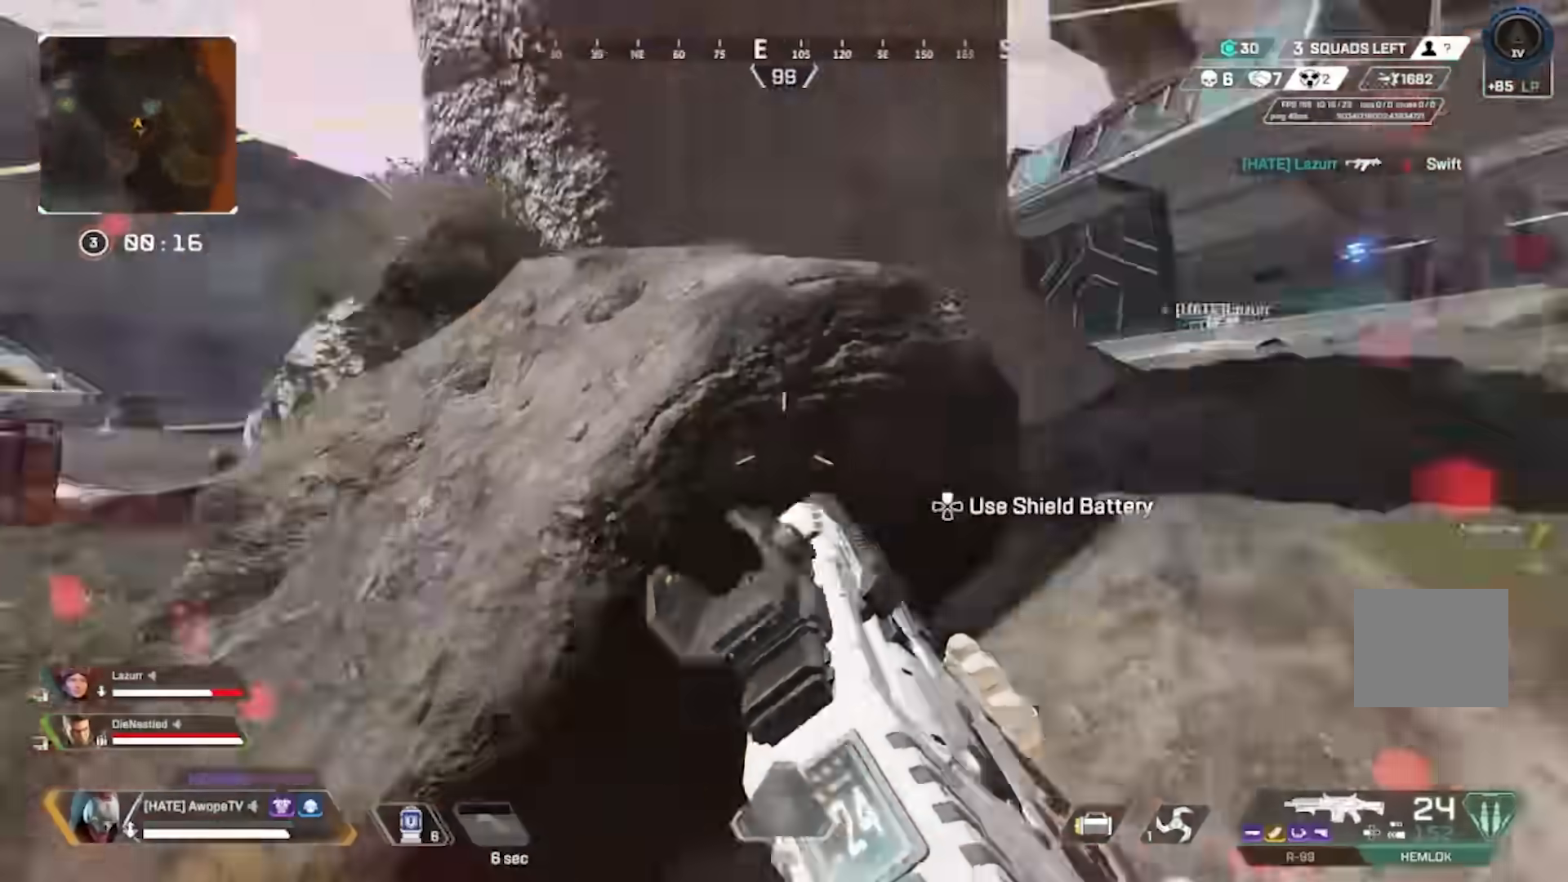
{"buttons": [], "left_stick": "up", "right_stick": "center", "events": [[50, "CIRCLE", "up"], [83, "right_stick", "center"], [100, "left_stick", "up-right"], [150, "CIRCLE", "down"], [217, "CIRCLE", "up"], [267, "CIRCLE", "down"], [300, "left_stick", "up"], [383, "CIRCLE", "up"]]}
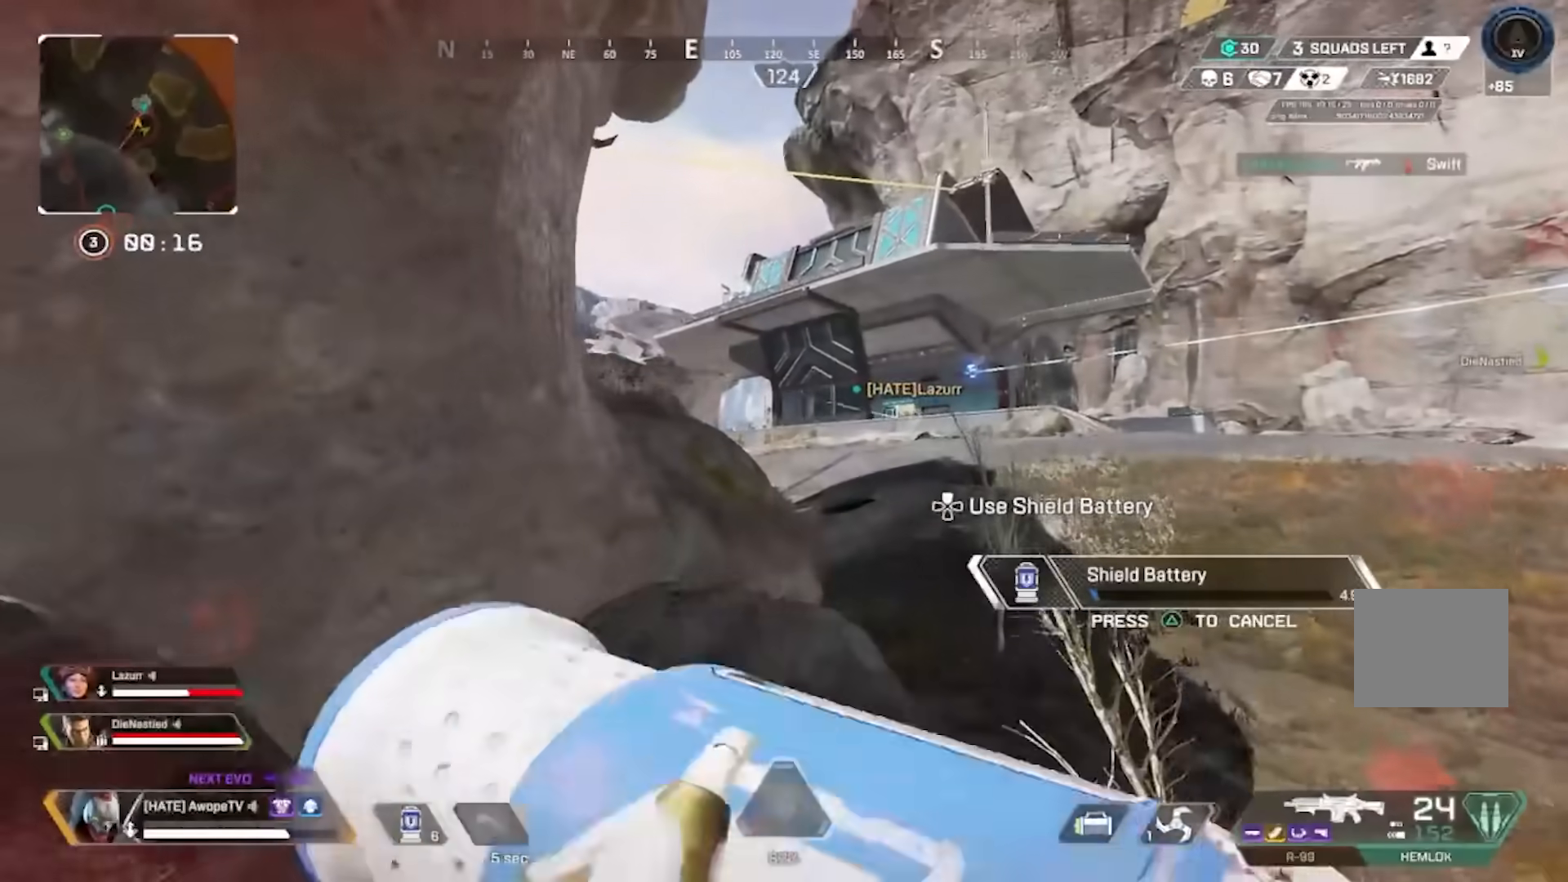
{"buttons": [], "left_stick": "up-left", "right_stick": "center", "events": [[233, "left_stick", "up-left"], [367, "CIRCLE", "down"], [433, "CIRCLE", "up"]]}
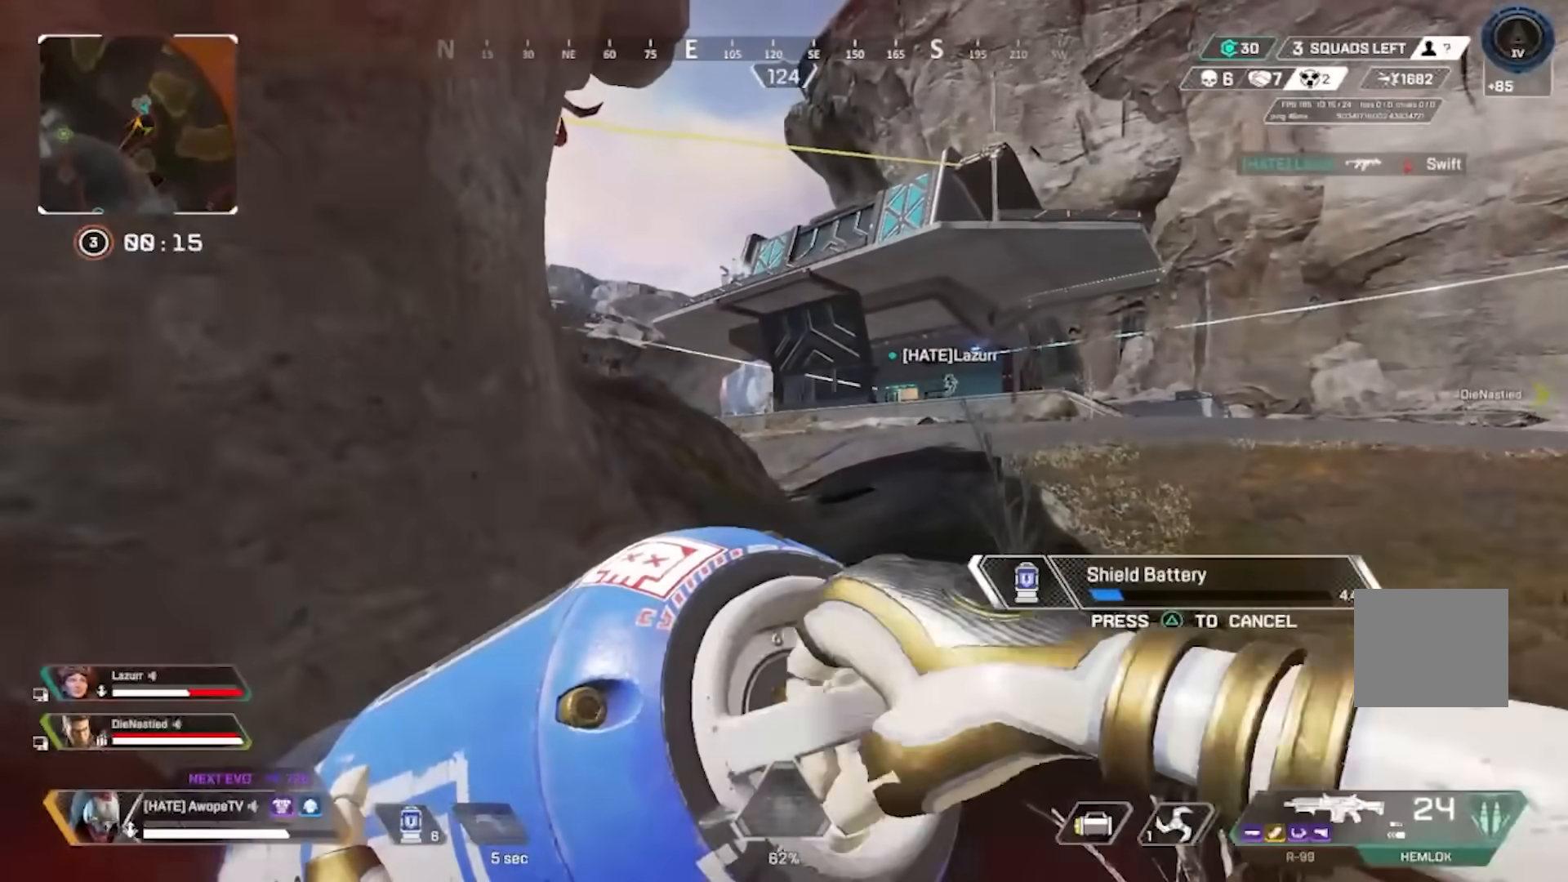
{"buttons": [], "left_stick": "right", "right_stick": "center", "events": [[17, "CIRCLE", "down"], [50, "CROSS", "down"], [117, "CIRCLE", "up"], [133, "CROSS", "up"], [217, "CROSS", "down"], [300, "CROSS", "up"], [300, "left_stick", "left"], [433, "left_stick", "center"], [483, "left_stick", "right"]]}
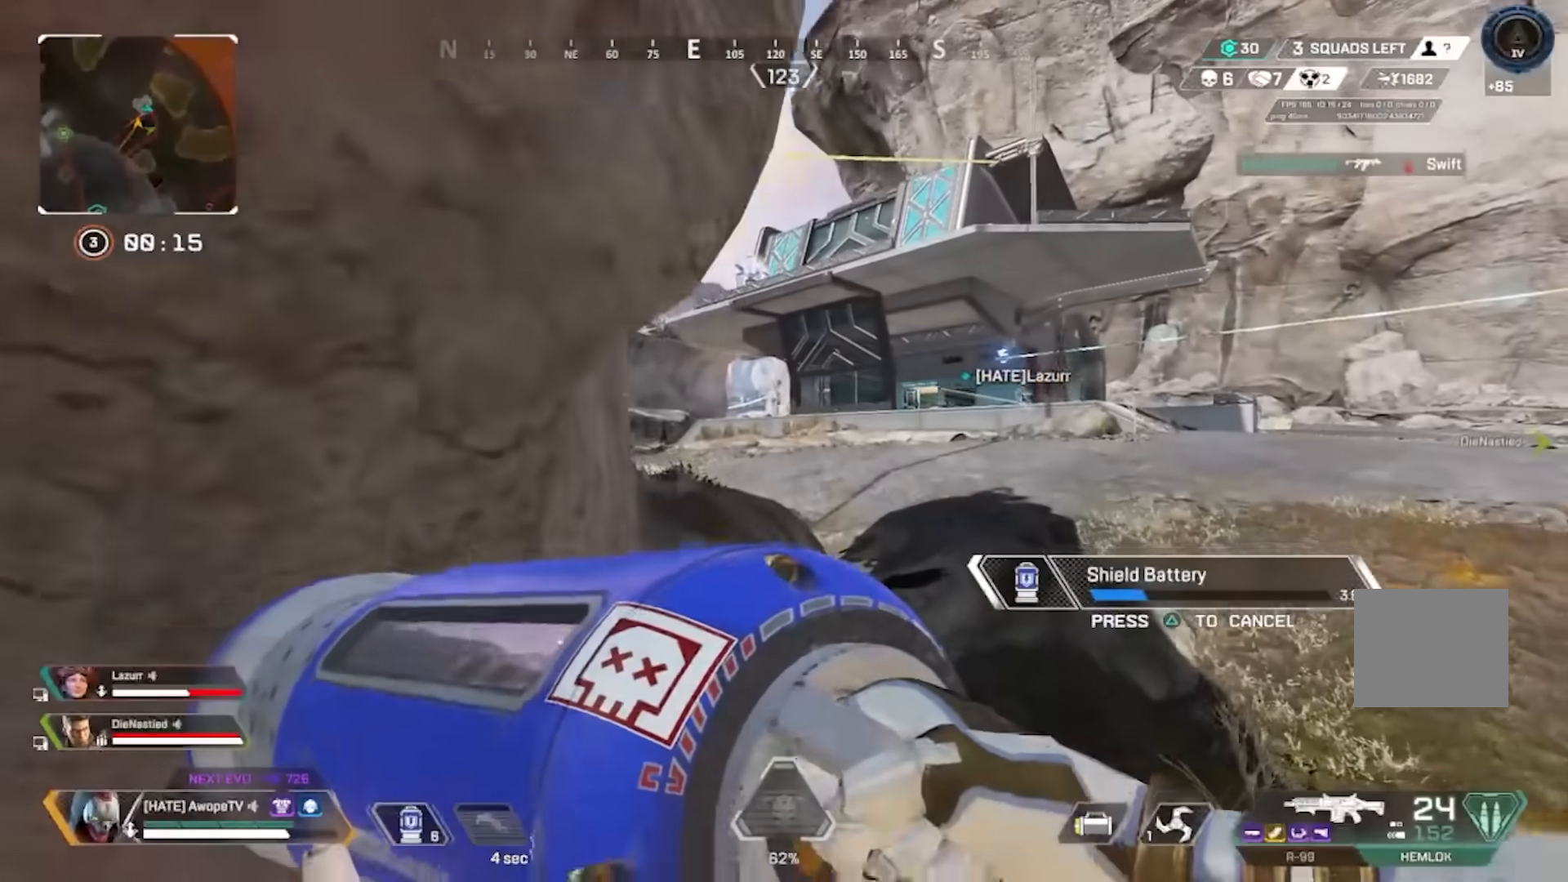
{"buttons": [], "left_stick": "down-left", "right_stick": "center", "events": [[233, "left_stick", "down-right"], [383, "CIRCLE", "down"], [467, "CIRCLE", "up"], [500, "left_stick", "down-left"]]}
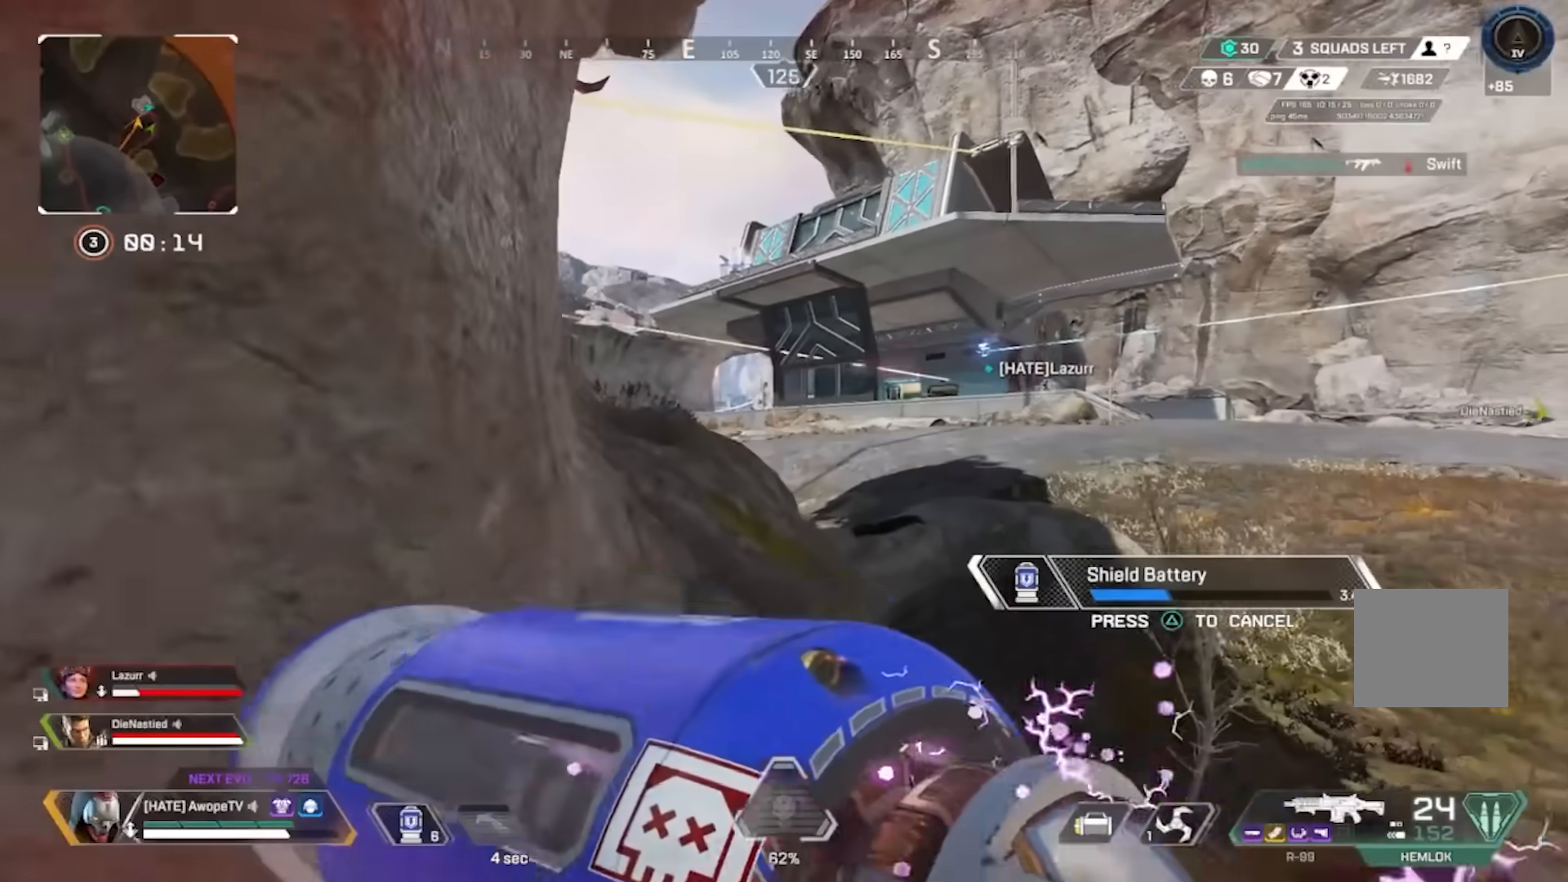
{"buttons": ["SQUARE"], "left_stick": "down-right", "right_stick": "center", "events": [[33, "CIRCLE", "down"], [133, "CIRCLE", "up"], [300, "right_stick", "up"], [400, "right_stick", "center"], [417, "left_stick", "down-right"], [500, "SQUARE", "down"]]}
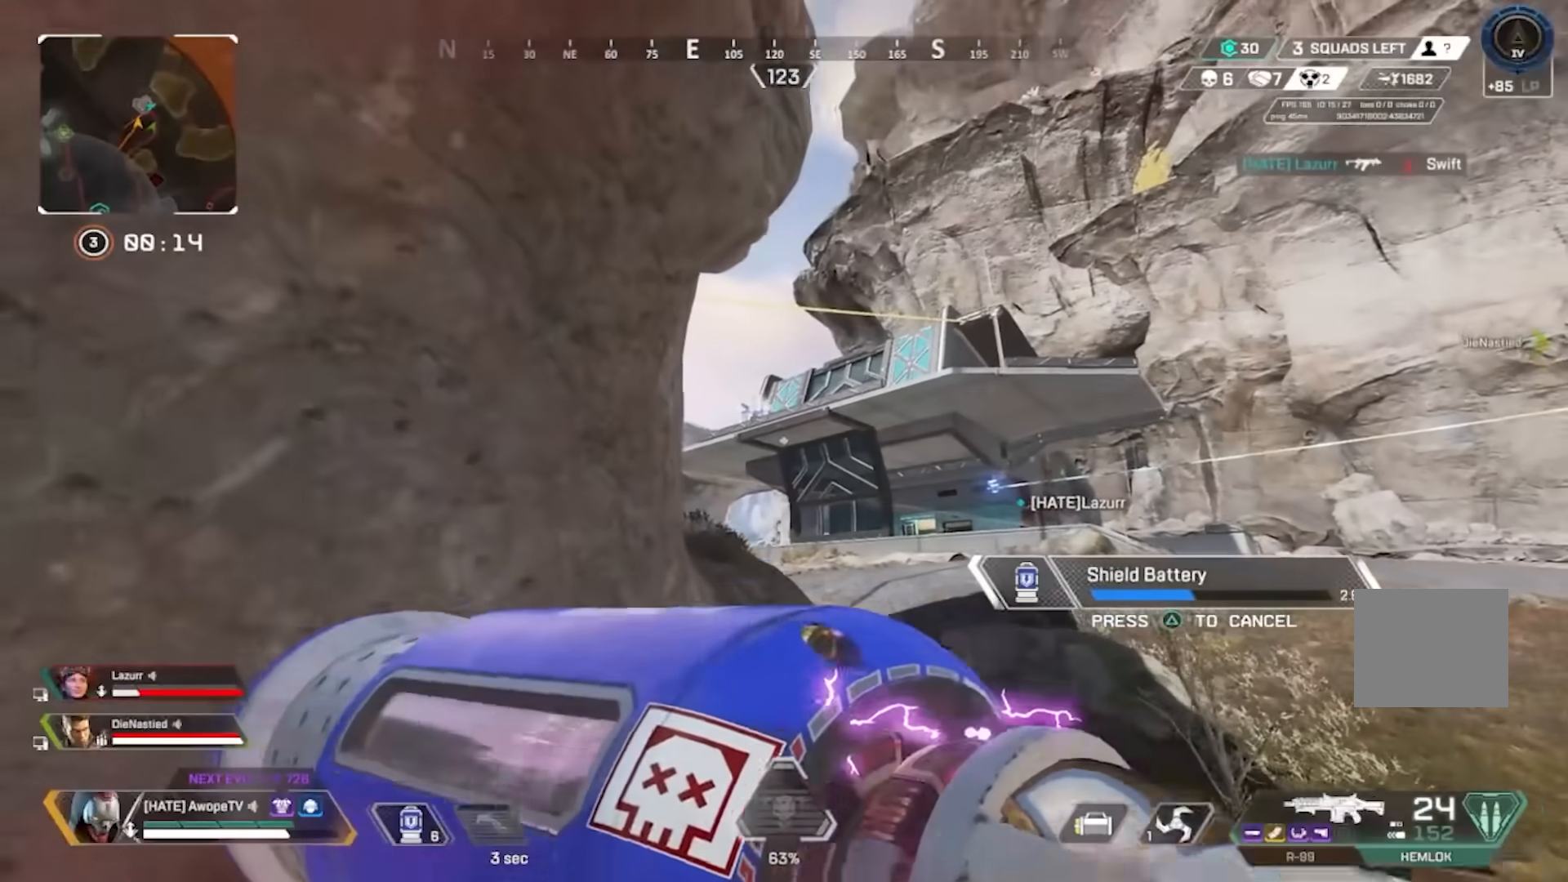
{"buttons": ["CIRCLE"], "left_stick": "left", "right_stick": "center", "events": [[50, "SQUARE", "up"], [117, "SQUARE", "down"], [167, "SQUARE", "up"], [217, "CIRCLE", "down"], [250, "left_stick", "left"], [333, "CIRCLE", "up"], [450, "CIRCLE", "down"]]}
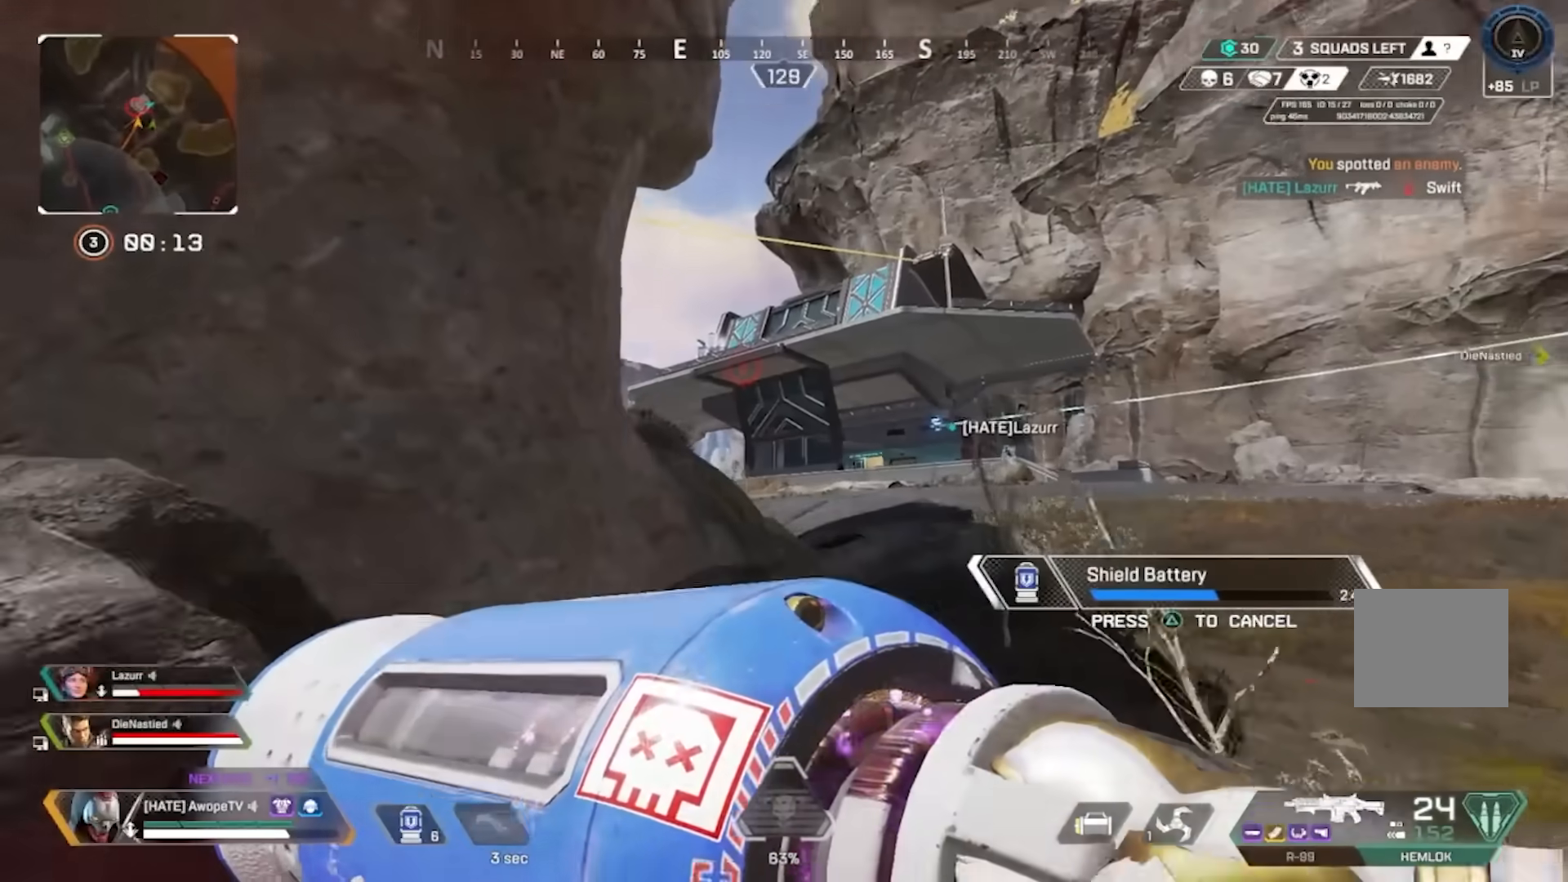
{"buttons": [], "left_stick": "up-right", "right_stick": "center", "events": [[33, "CIRCLE", "up"], [100, "CIRCLE", "down"], [200, "CIRCLE", "up"], [267, "CIRCLE", "down"], [350, "CIRCLE", "up"], [350, "left_stick", "center"], [417, "left_stick", "up-right"]]}